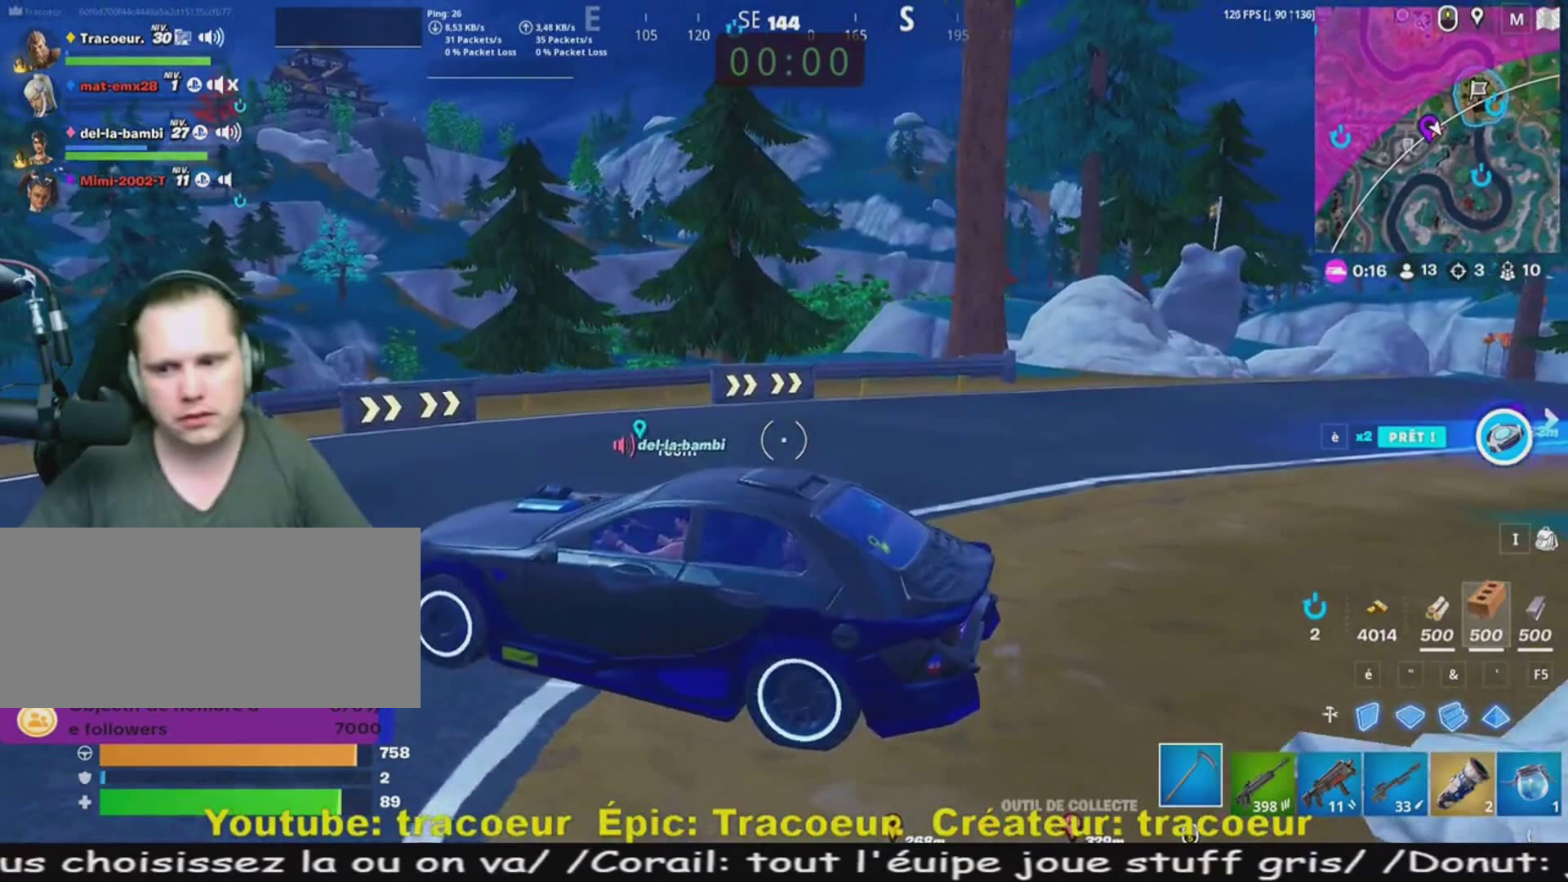
Gameplay with keyboard and mouse; each line is a JSON object with the keys and mouse buttons held at the frame after it. "events" lists presses ("down") and releases ("up") of "1", "2", "3", "4", "5", "a", "alt", "c", "caps_lock", "ctrl", "d", "e", "f", "g", "q", "r", "s", "shift", "space", "t", "tab", "v", "w", "x", "z", "mouse_left", "mouse_wheel" and "mouse_right" between this image and that frame as [ms after this image, input, new state], when the widget could be followed in between. "mouse_left", "mouse_wheel", "mouse_right" = the "left", "wheel", "right" buttons of the "mouse" list. No other keys are recorded. "wheel" means that the mouse wheel is clicked or scrolled. Mouse movement is not recorded.
{"keys": [], "mouse": [], "events": [[400, "mouse_left", "down"], [480, "mouse_left", "up"]]}
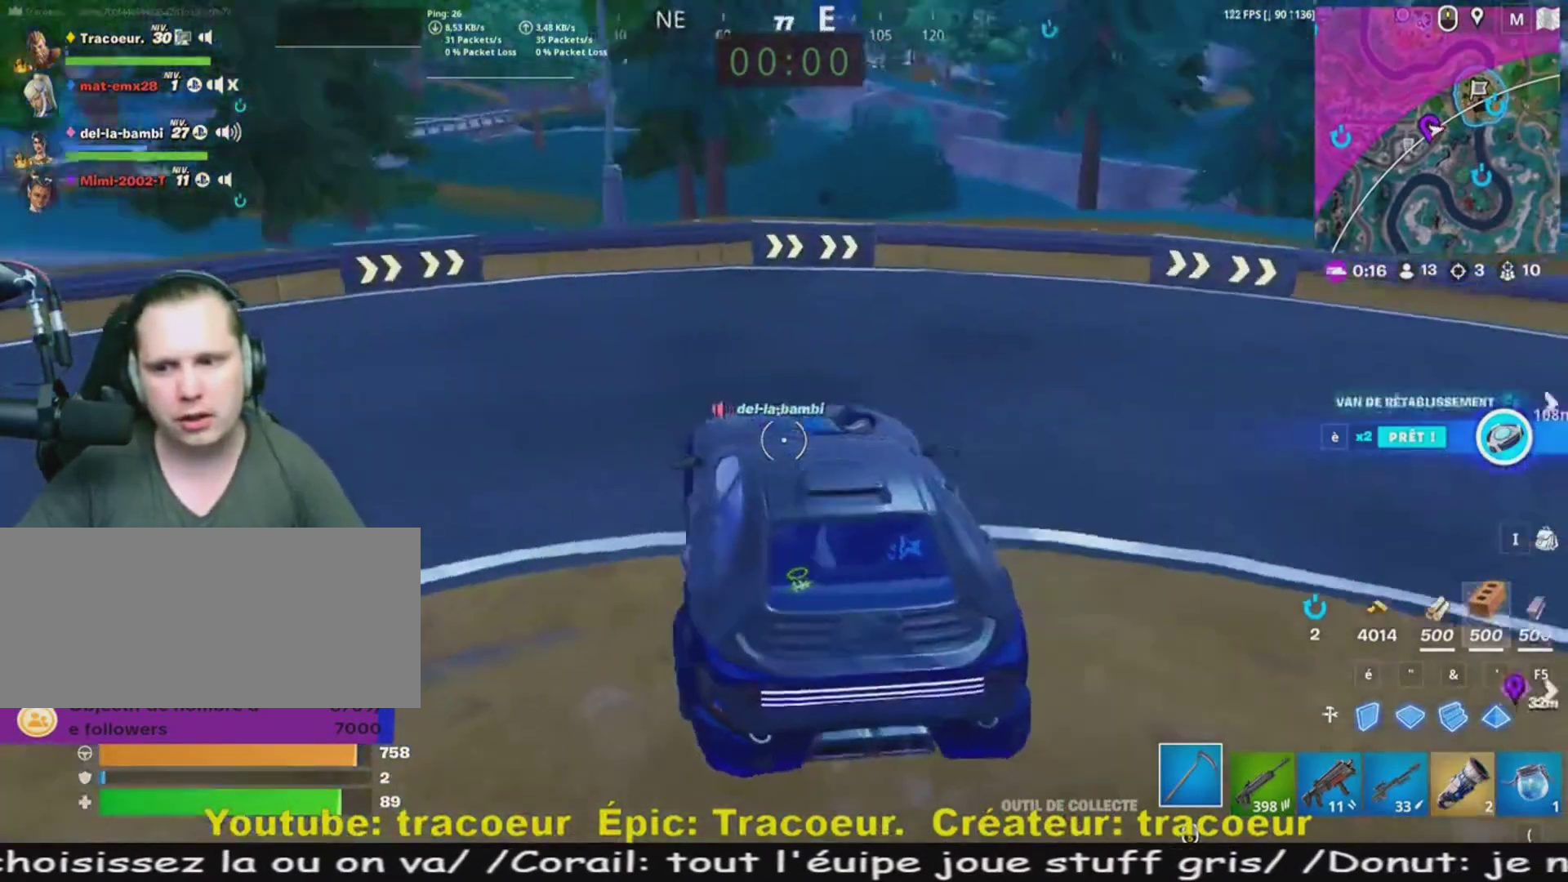
{"keys": [], "mouse": [], "events": [[280, "mouse_wheel", "down"], [360, "mouse_wheel", "up"]]}
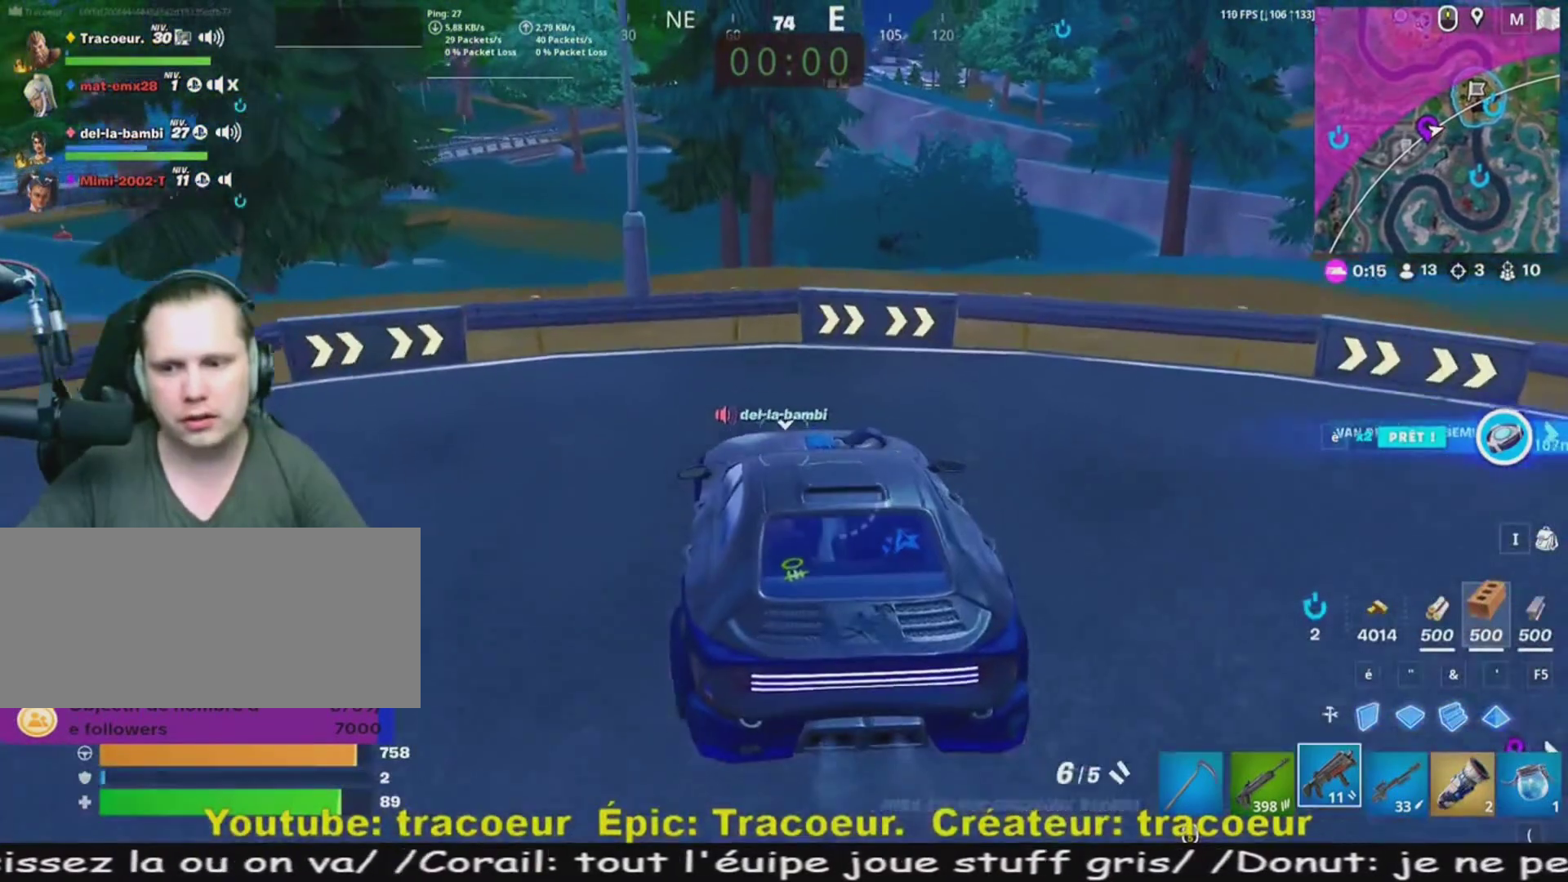
{"keys": [], "mouse": [], "events": [[120, "mouse_wheel", "down"], [160, "mouse_wheel", "up"], [200, "mouse_wheel", "down"], [280, "mouse_wheel", "up"], [320, "mouse_wheel", "down"], [360, "mouse_wheel", "up"]]}
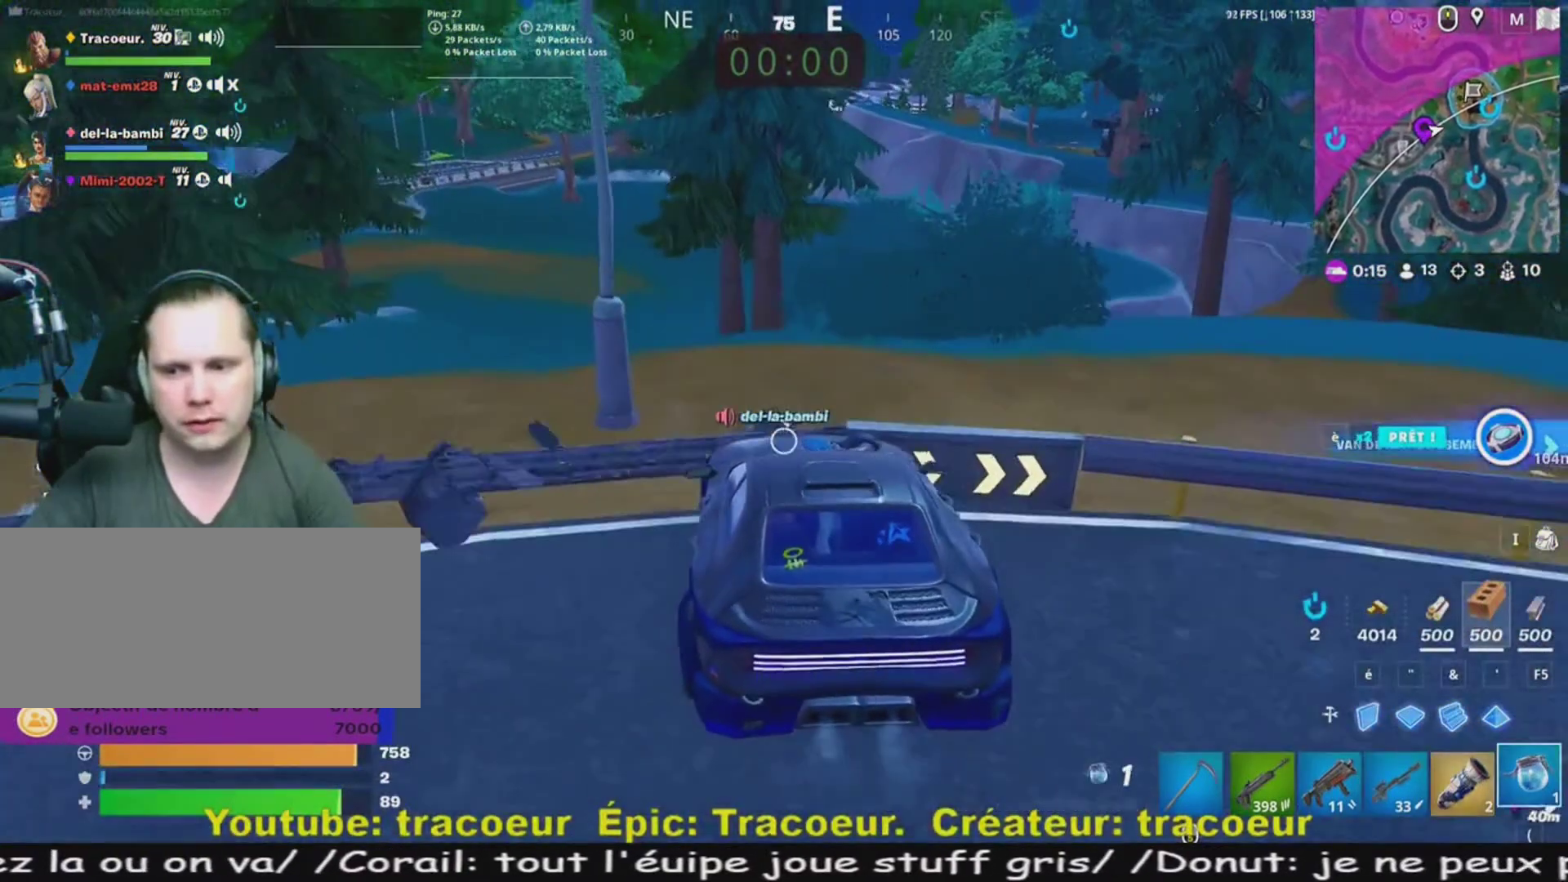
{"keys": [], "mouse": [], "events": [[320, "mouse_wheel", "down"], [400, "mouse_wheel", "up"]]}
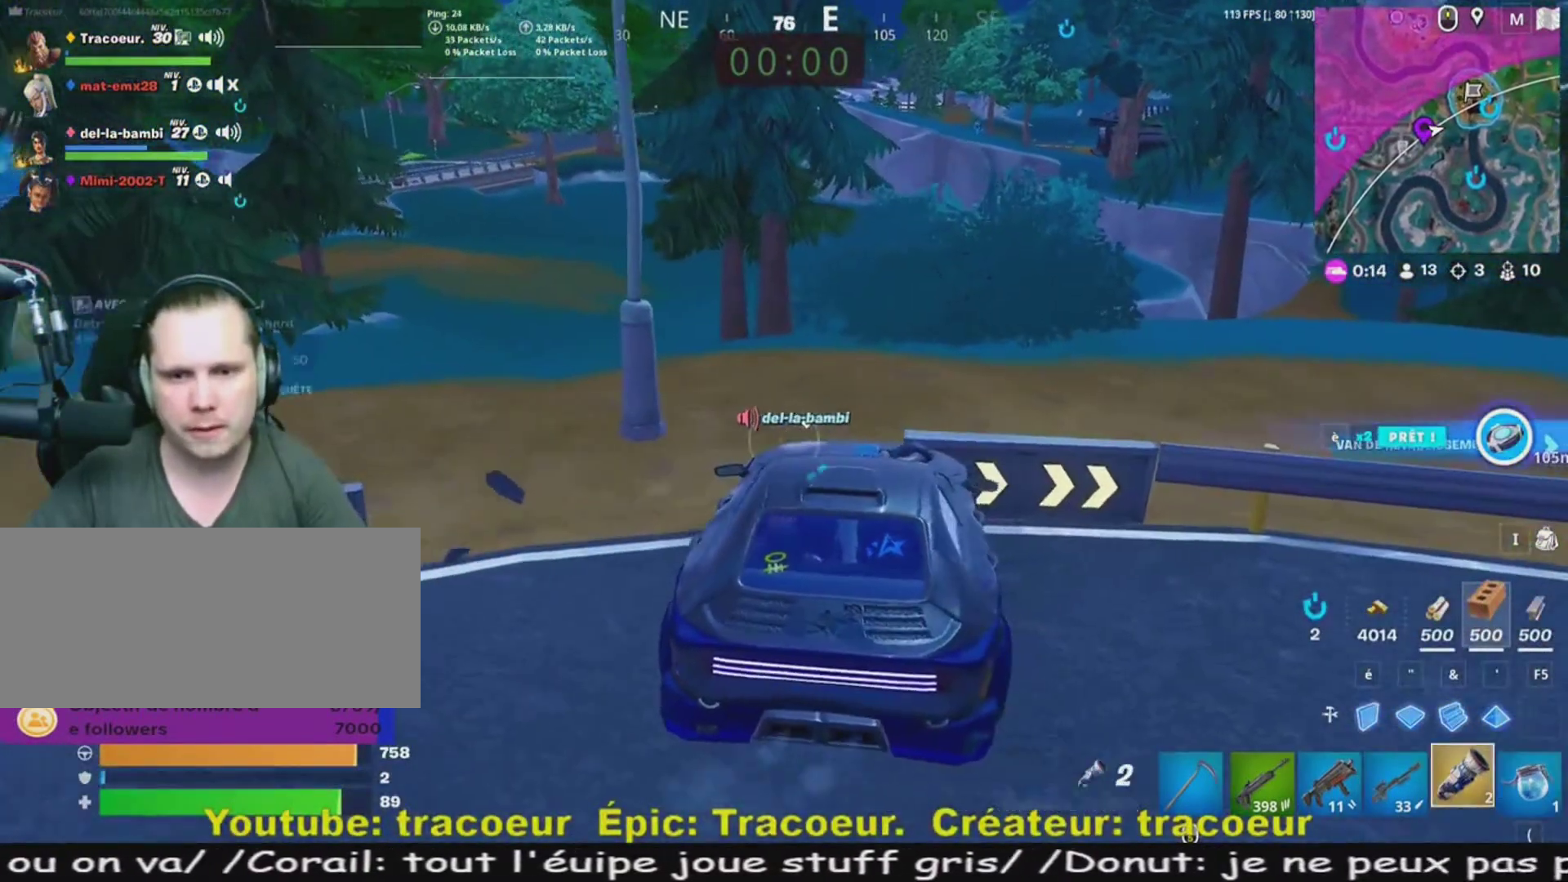
{"keys": [], "mouse": ["right"], "events": [[320, "mouse_right", "down"]]}
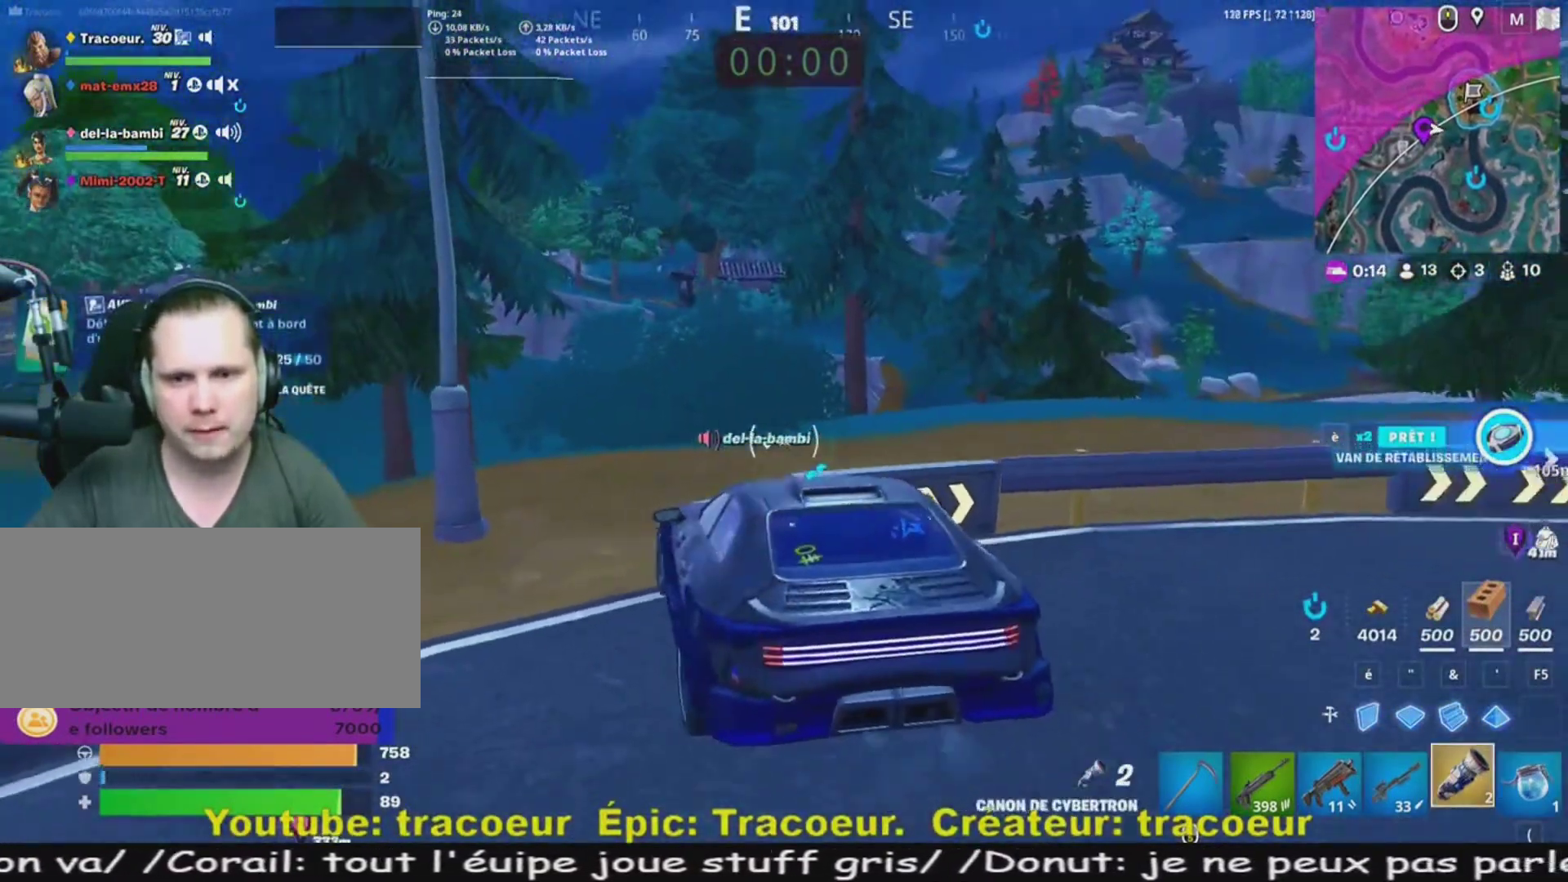
{"keys": [], "mouse": ["right"], "events": []}
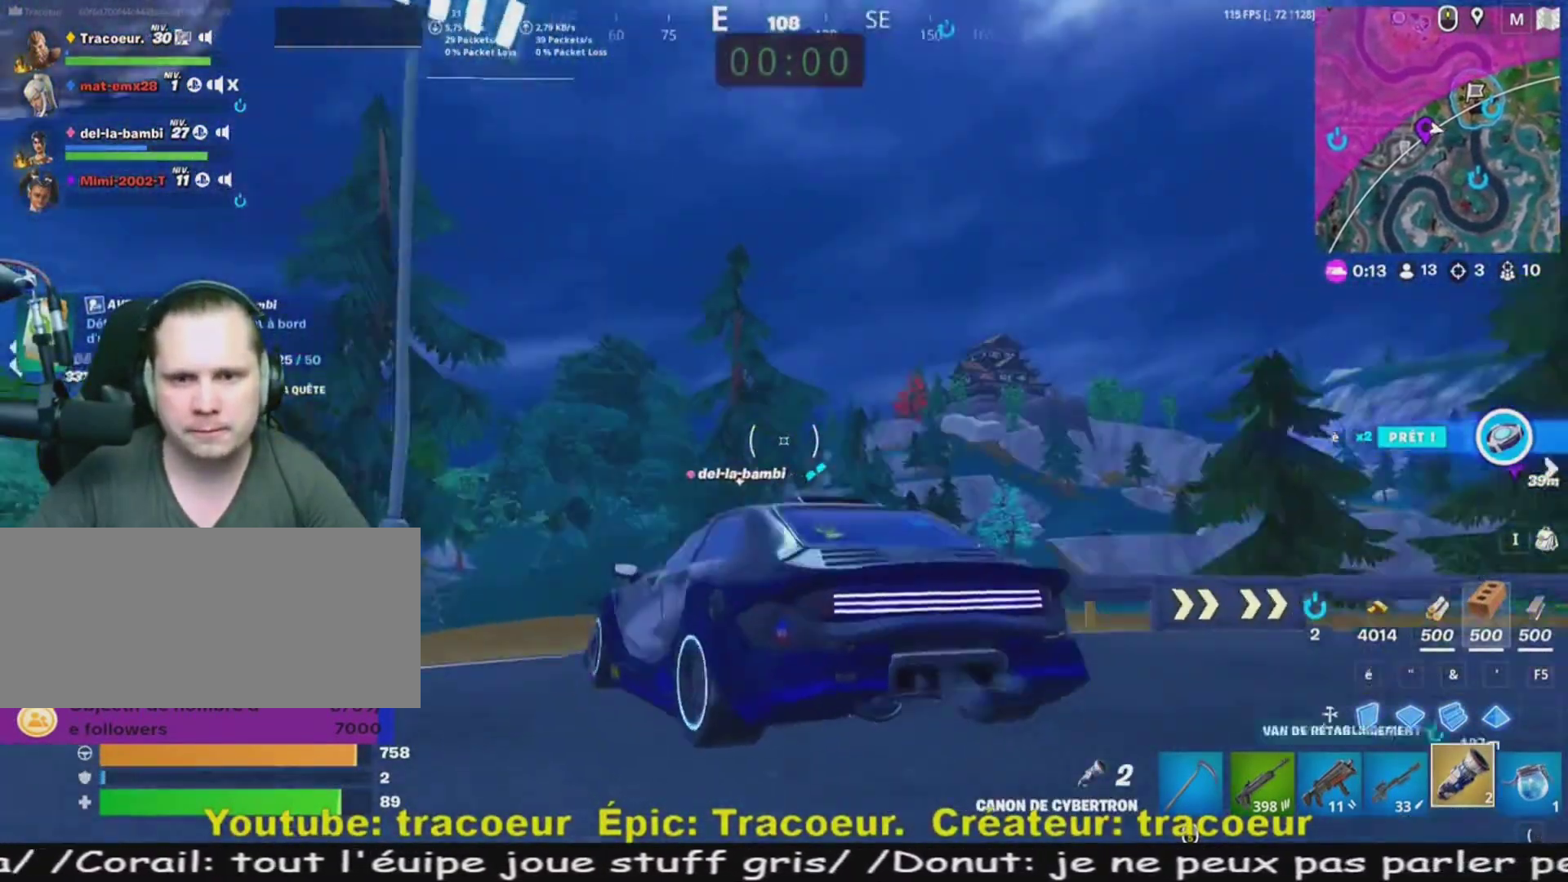
{"keys": [], "mouse": ["left", "right"], "events": [[120, "mouse_left", "down"]]}
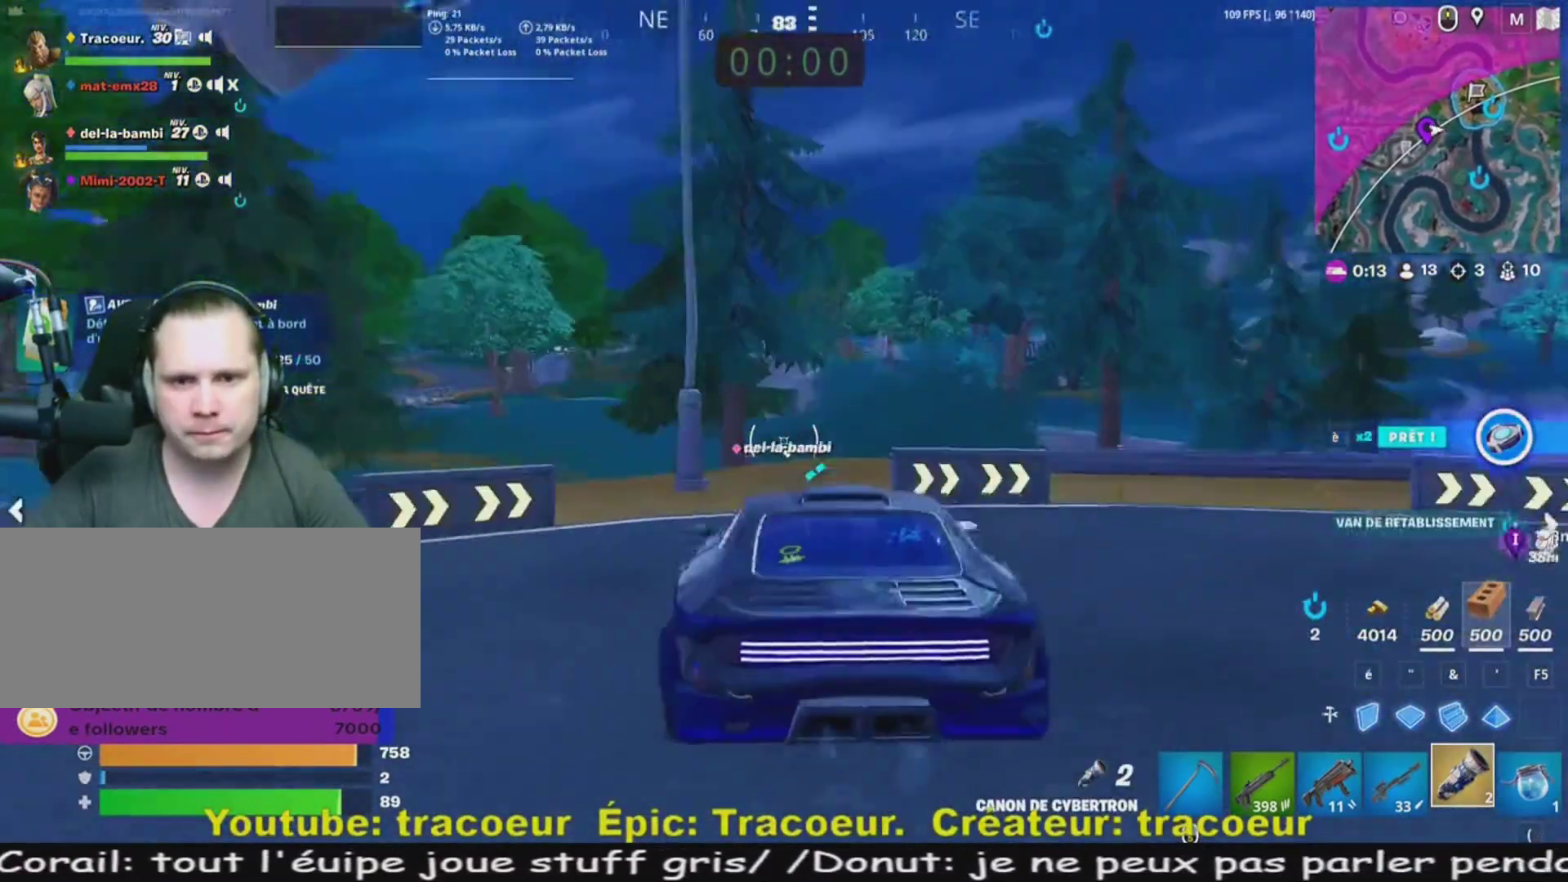
{"keys": [], "mouse": ["left", "right"], "events": []}
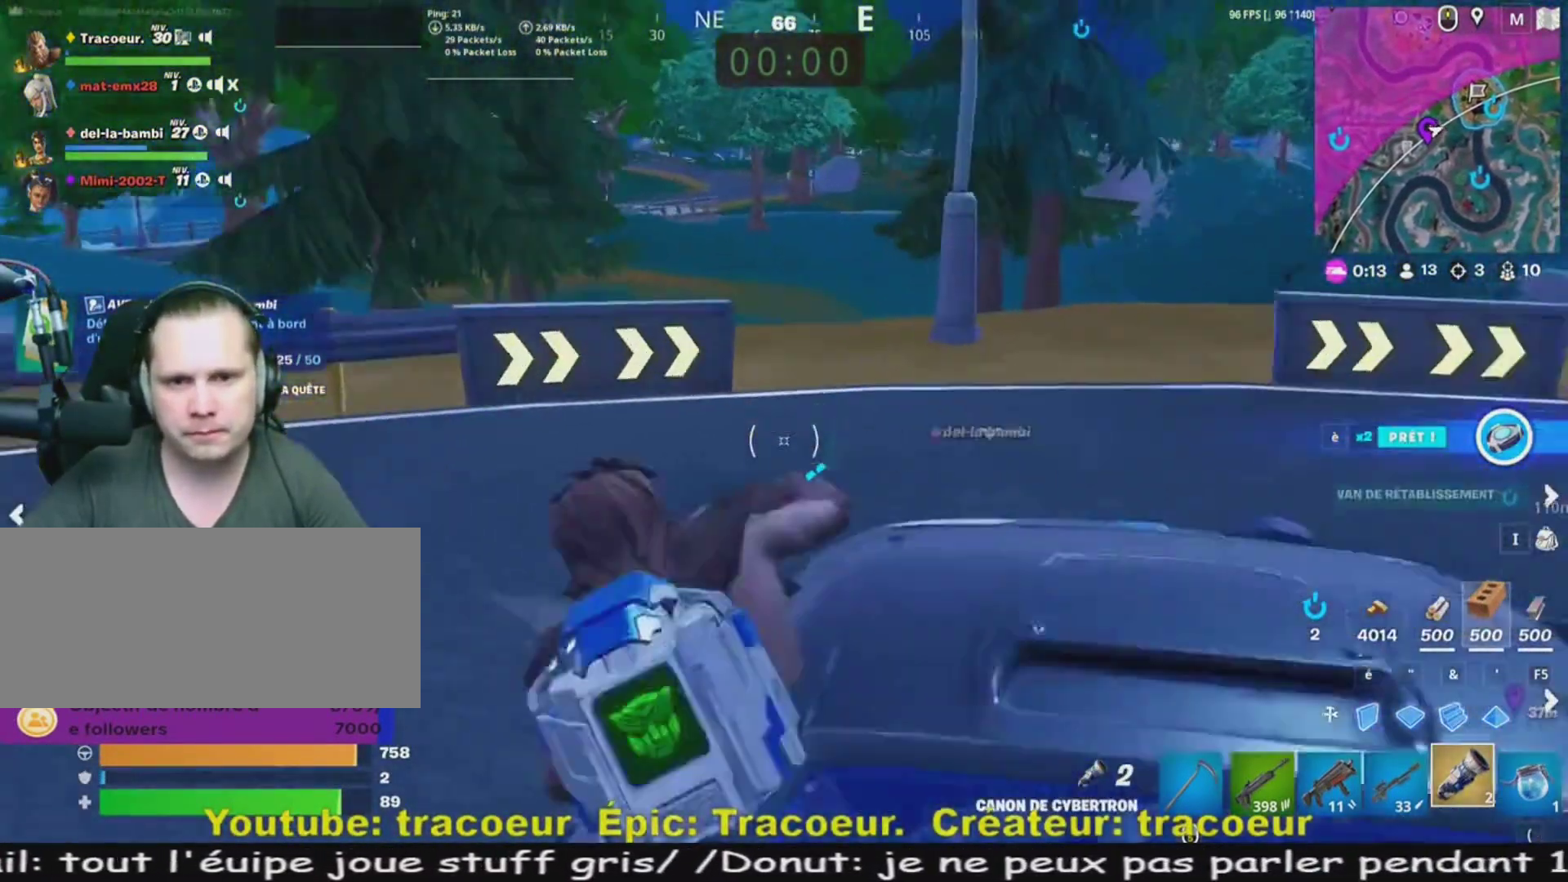
{"keys": [], "mouse": ["left", "right"], "events": []}
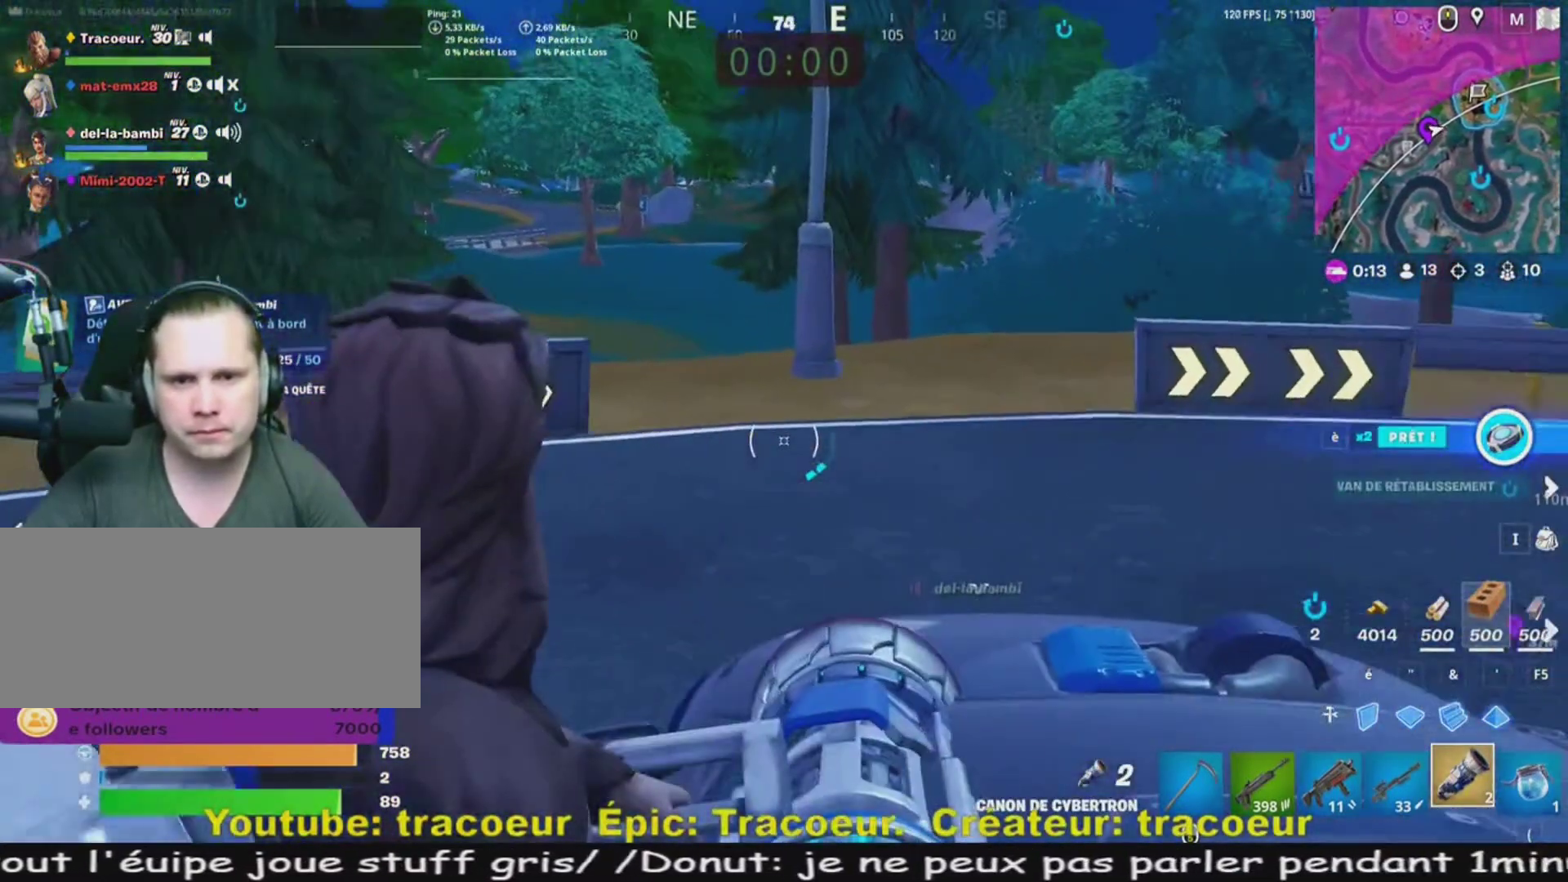
{"keys": [], "mouse": ["left", "right"], "events": [[320, "mouse_left", "up"], [480, "mouse_left", "down"]]}
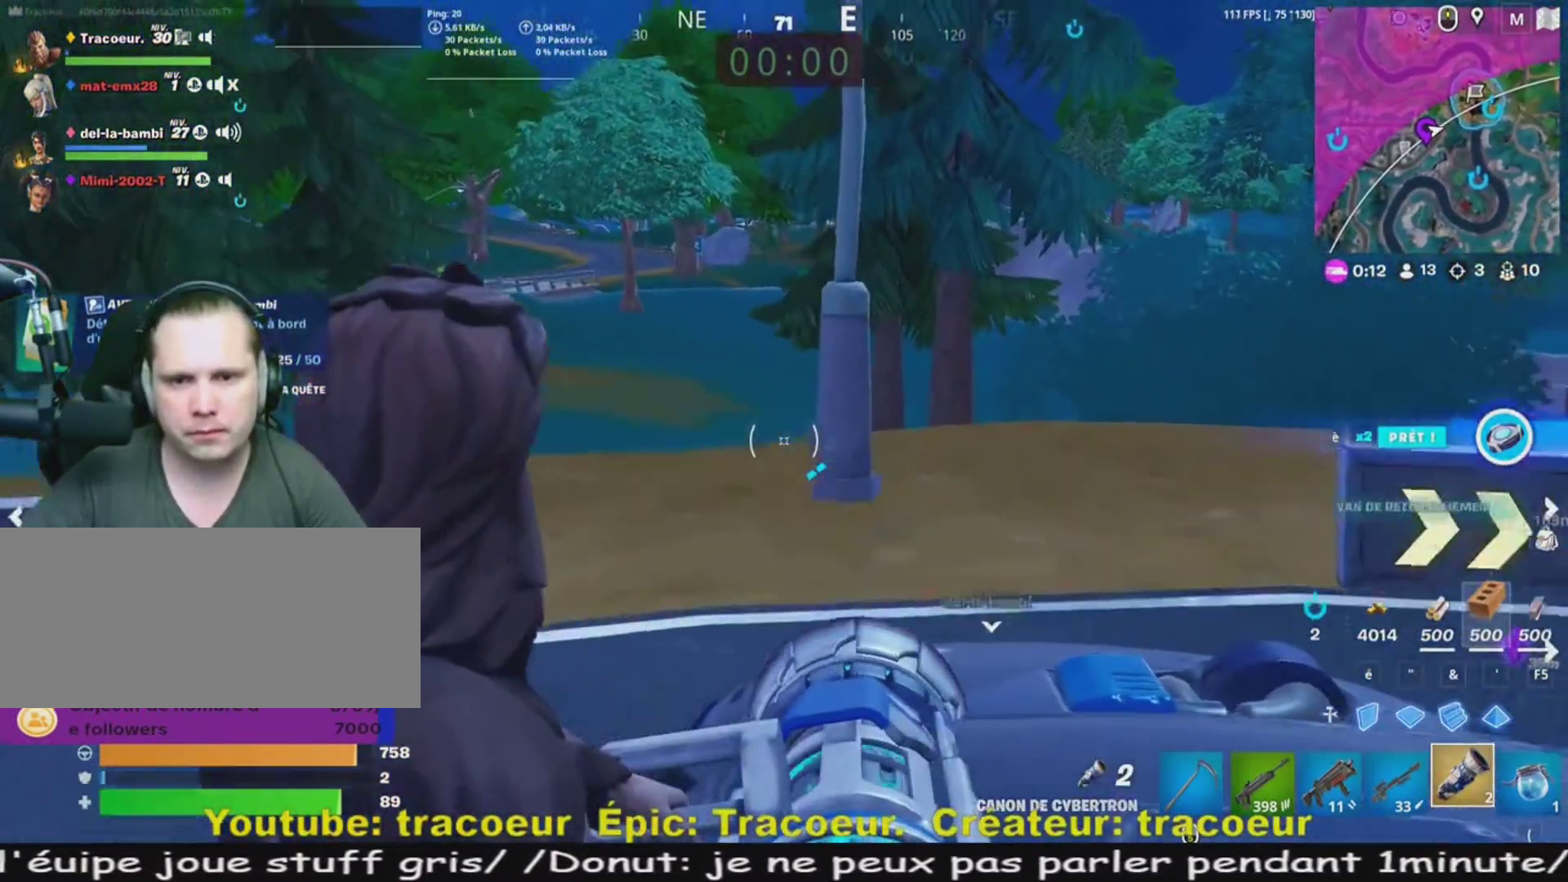
{"keys": [], "mouse": ["left", "right"], "events": []}
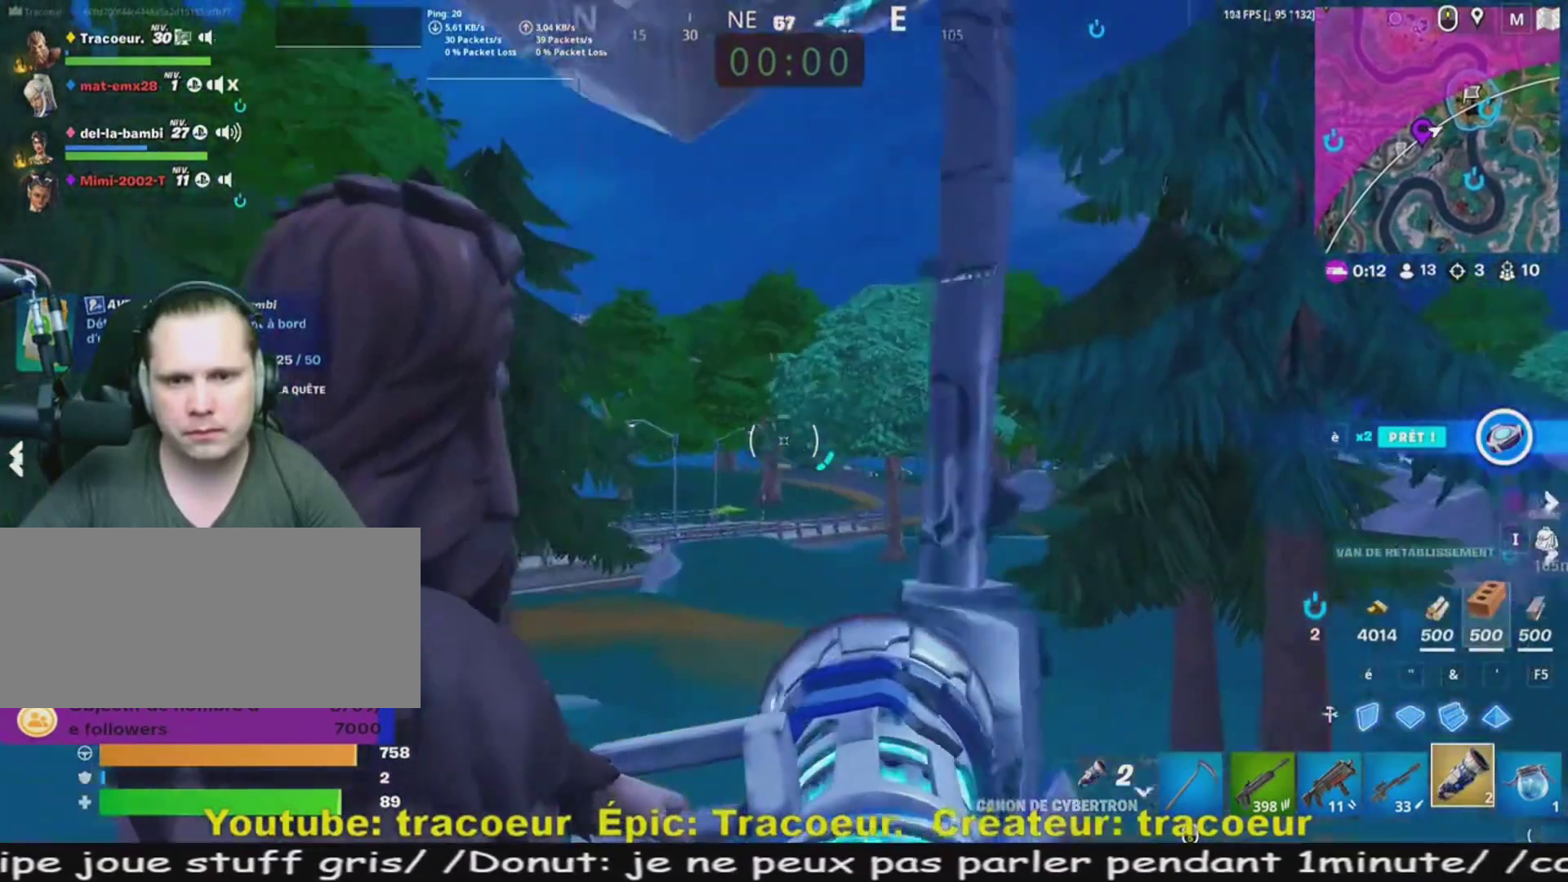
{"keys": [], "mouse": ["left", "right"], "events": []}
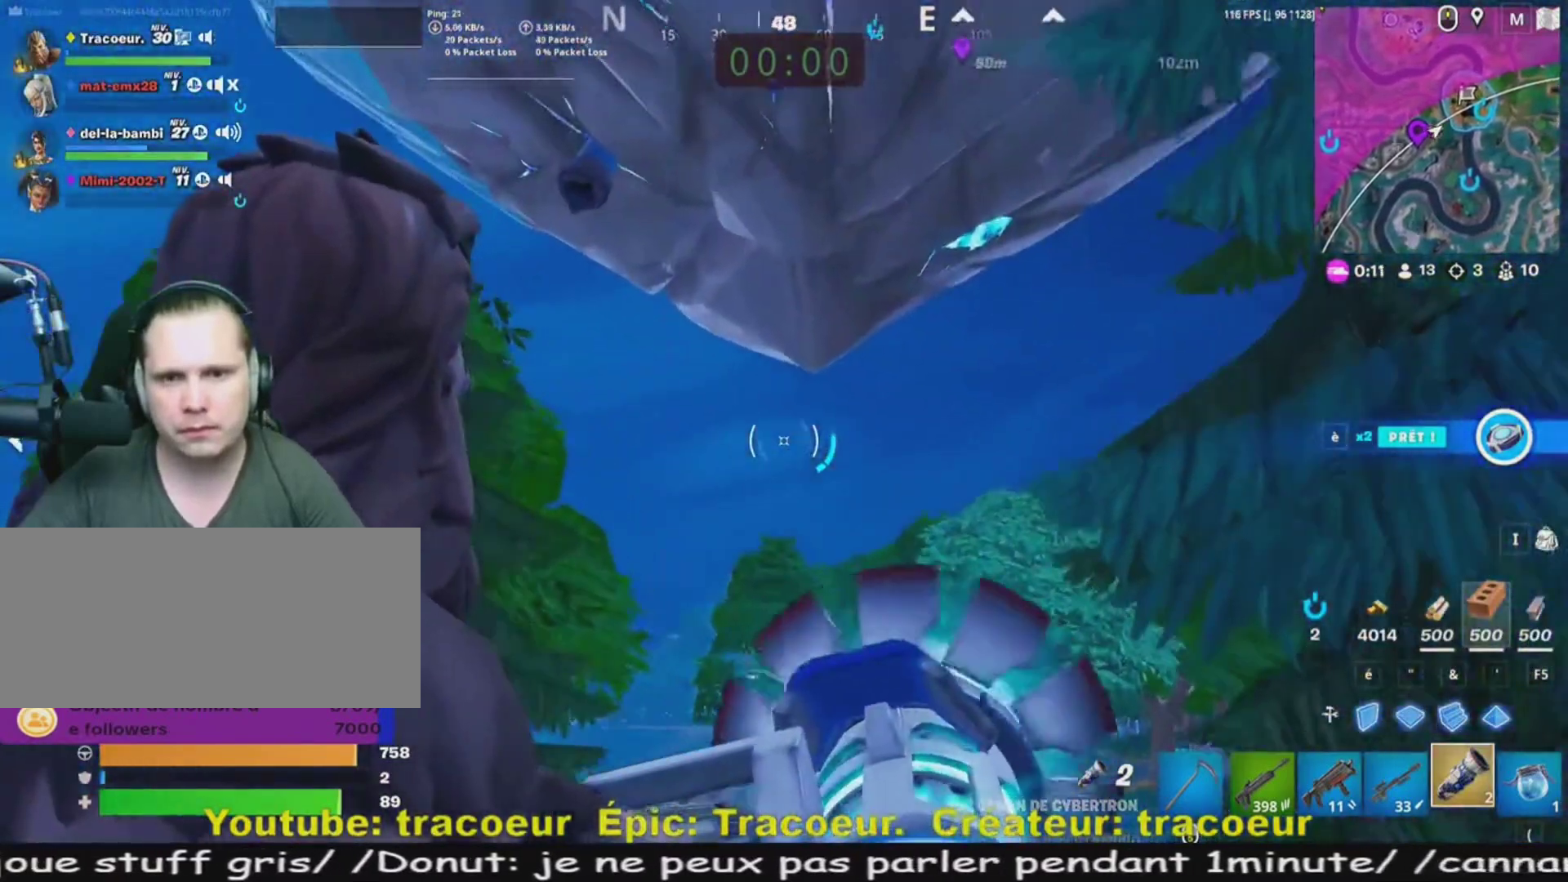
{"keys": [], "mouse": ["left", "right"], "events": []}
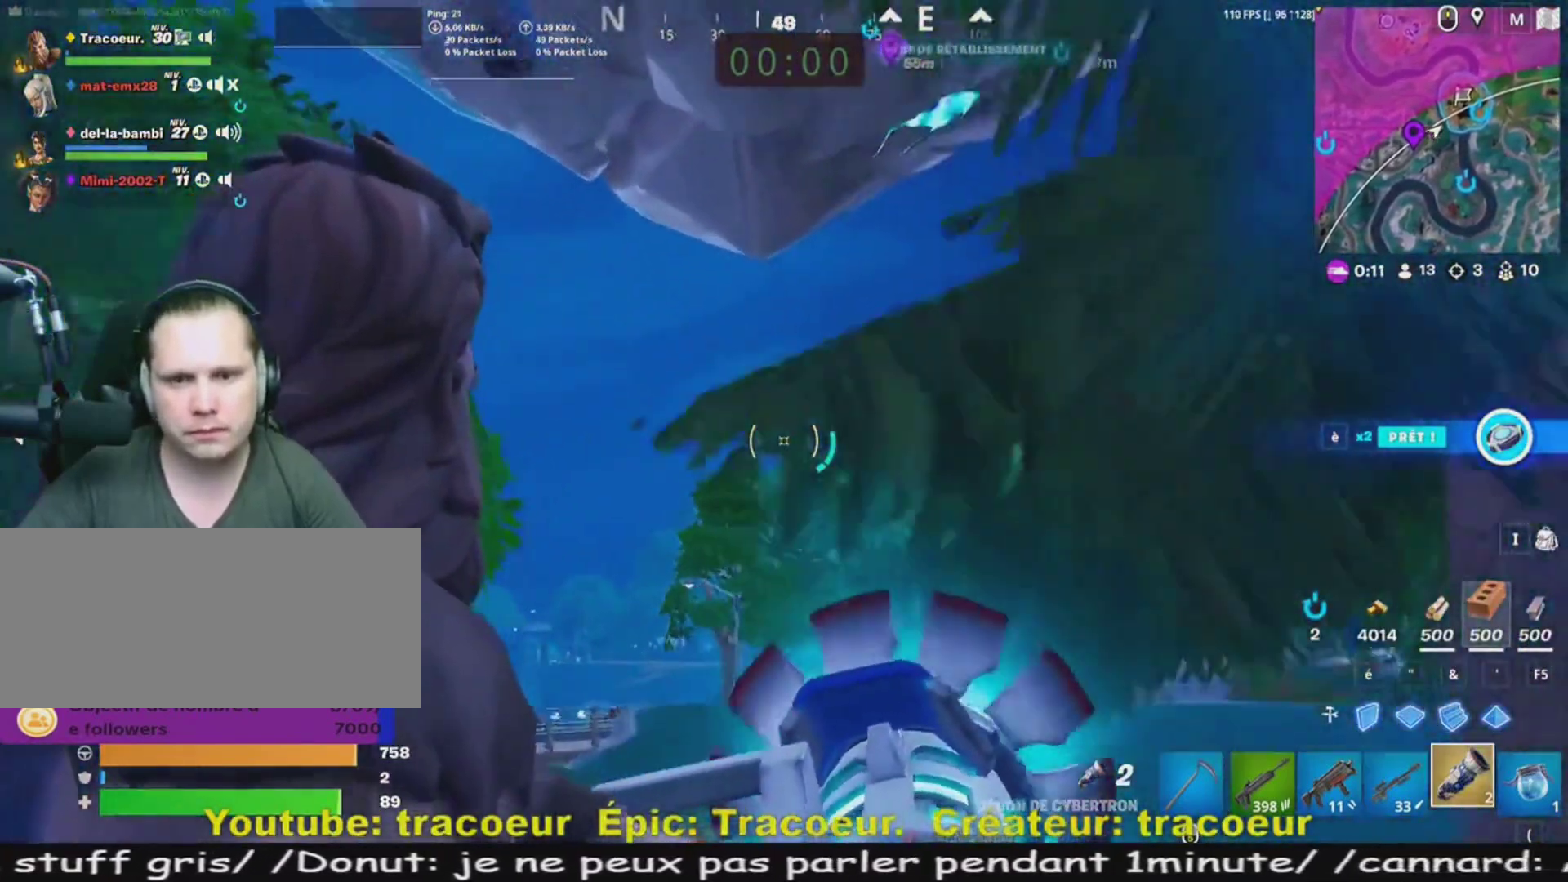
{"keys": [], "mouse": ["left", "right"], "events": []}
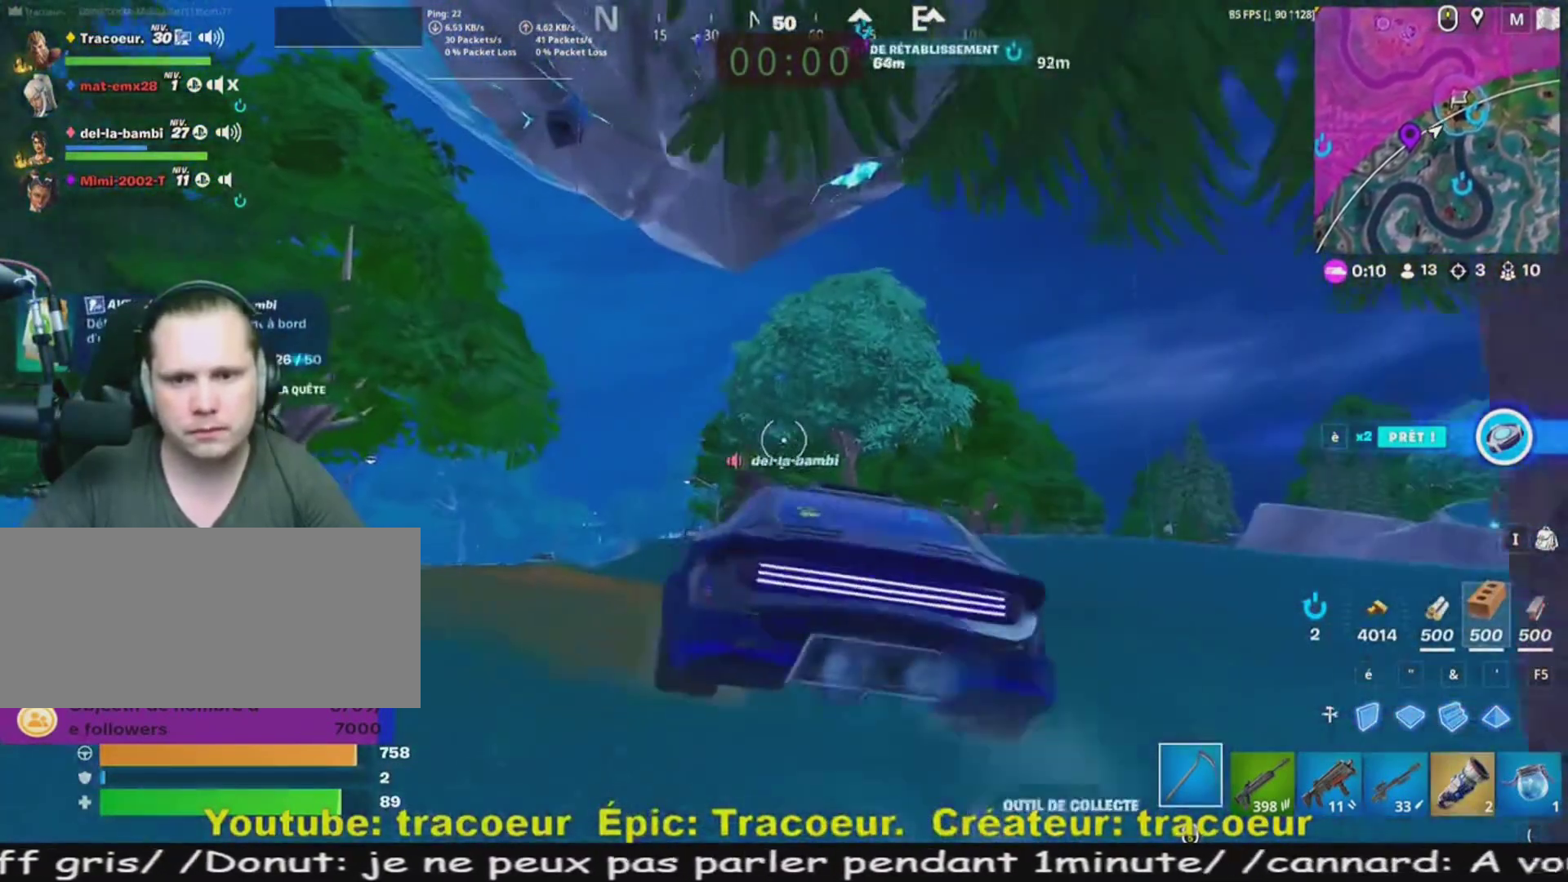
{"keys": ["q", "z"], "mouse": [], "events": [[80, "mouse_left", "up"], [160, "mouse_right", "up"], [360, "q", "down"], [360, "z", "down"]]}
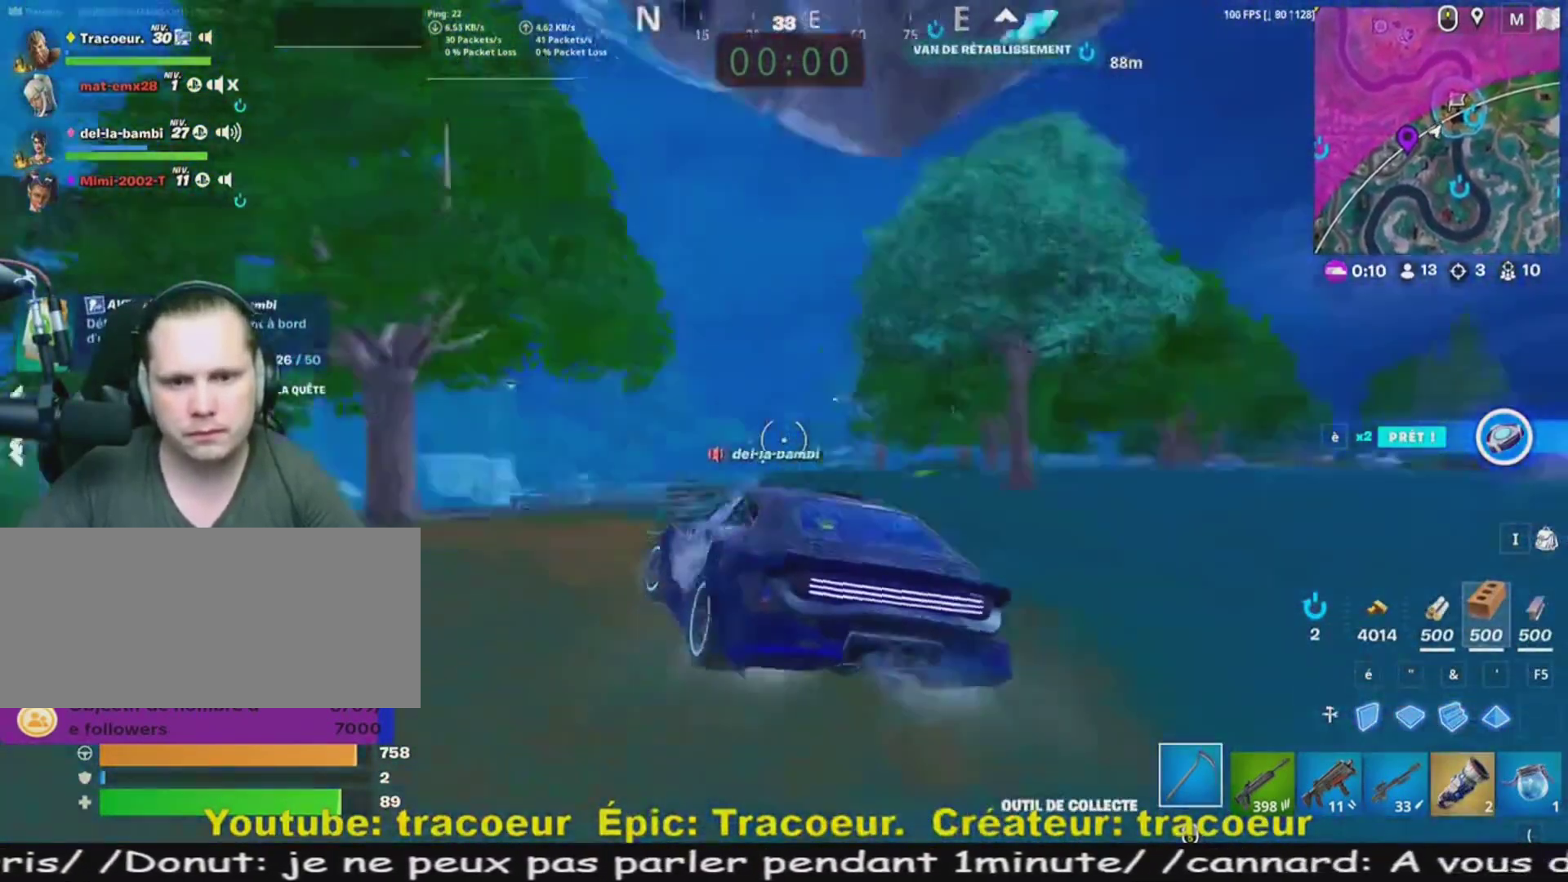
{"keys": ["z"], "mouse": [], "events": [[80, "q", "up"]]}
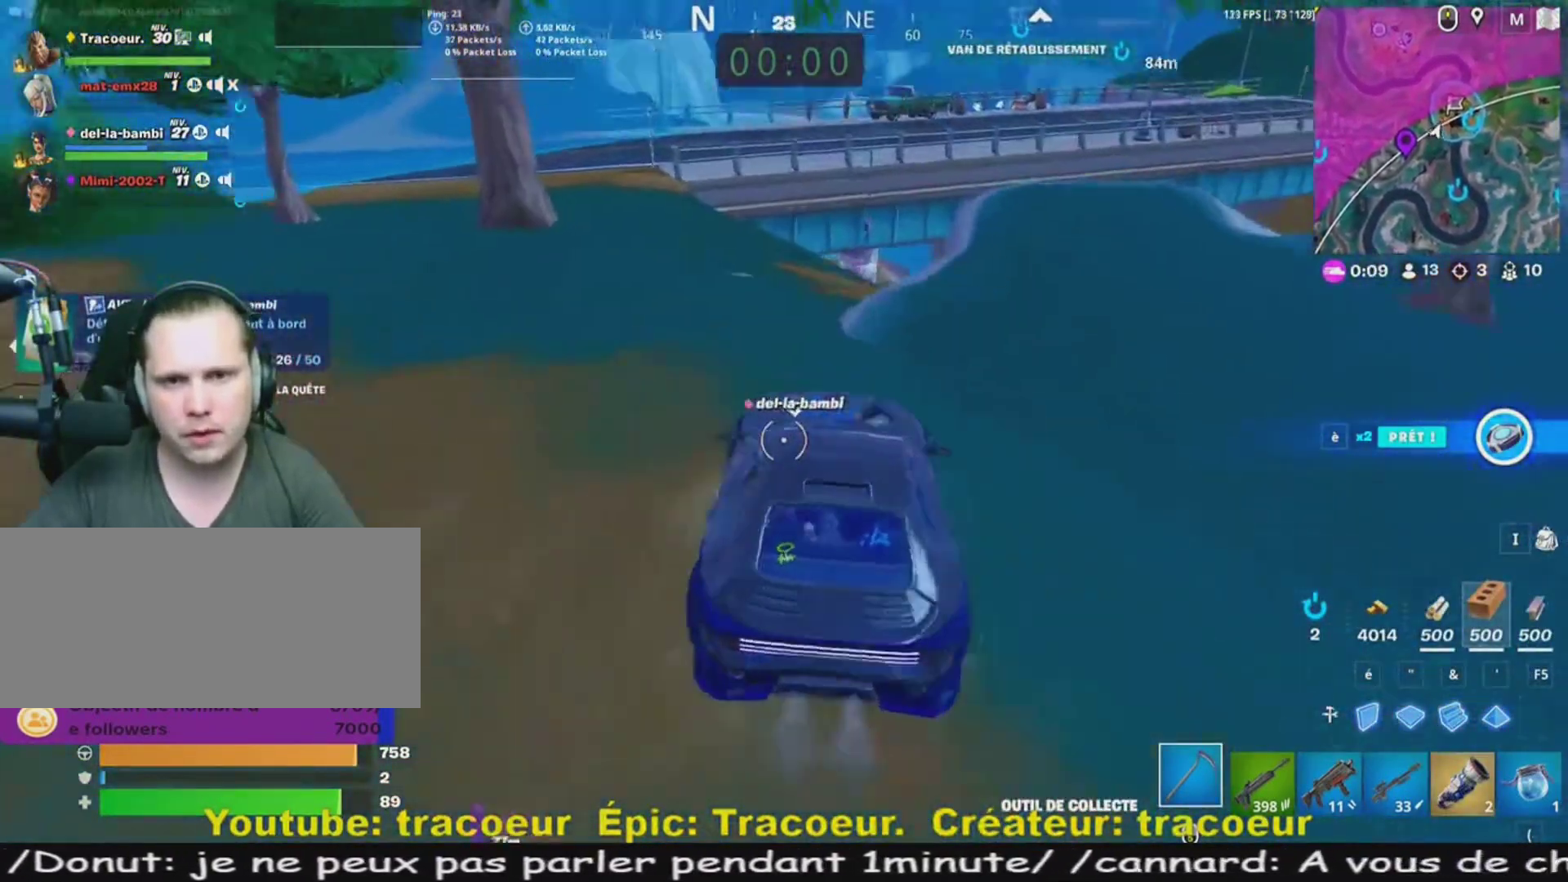
{"keys": ["e", "z"], "mouse": [], "events": [[160, "e", "down"]]}
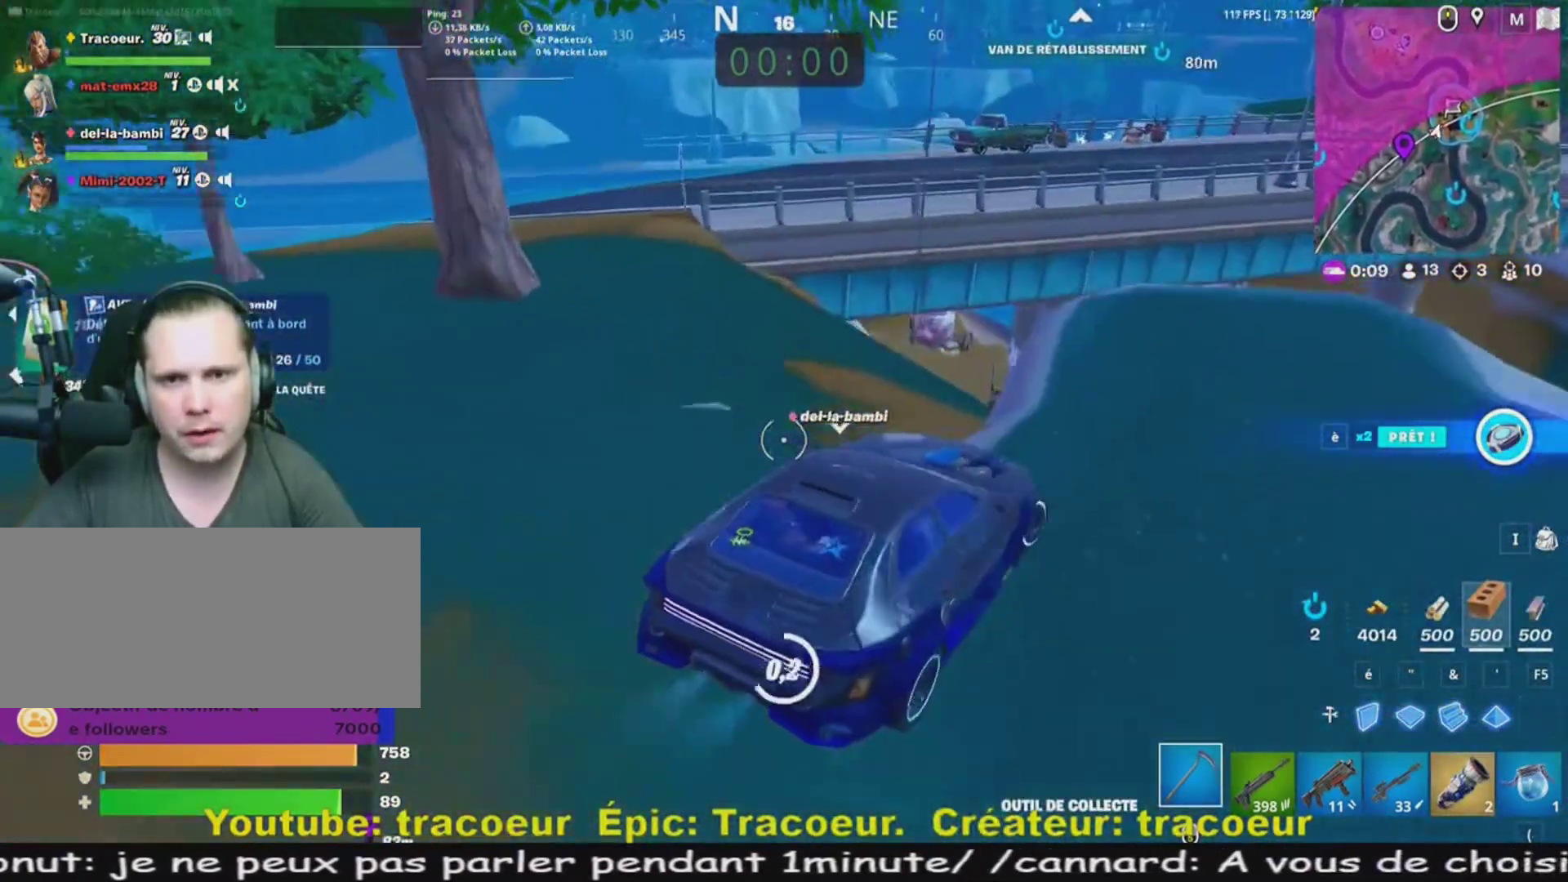
{"keys": ["q", "z"], "mouse": [], "events": [[480, "e", "up"], [520, "q", "down"]]}
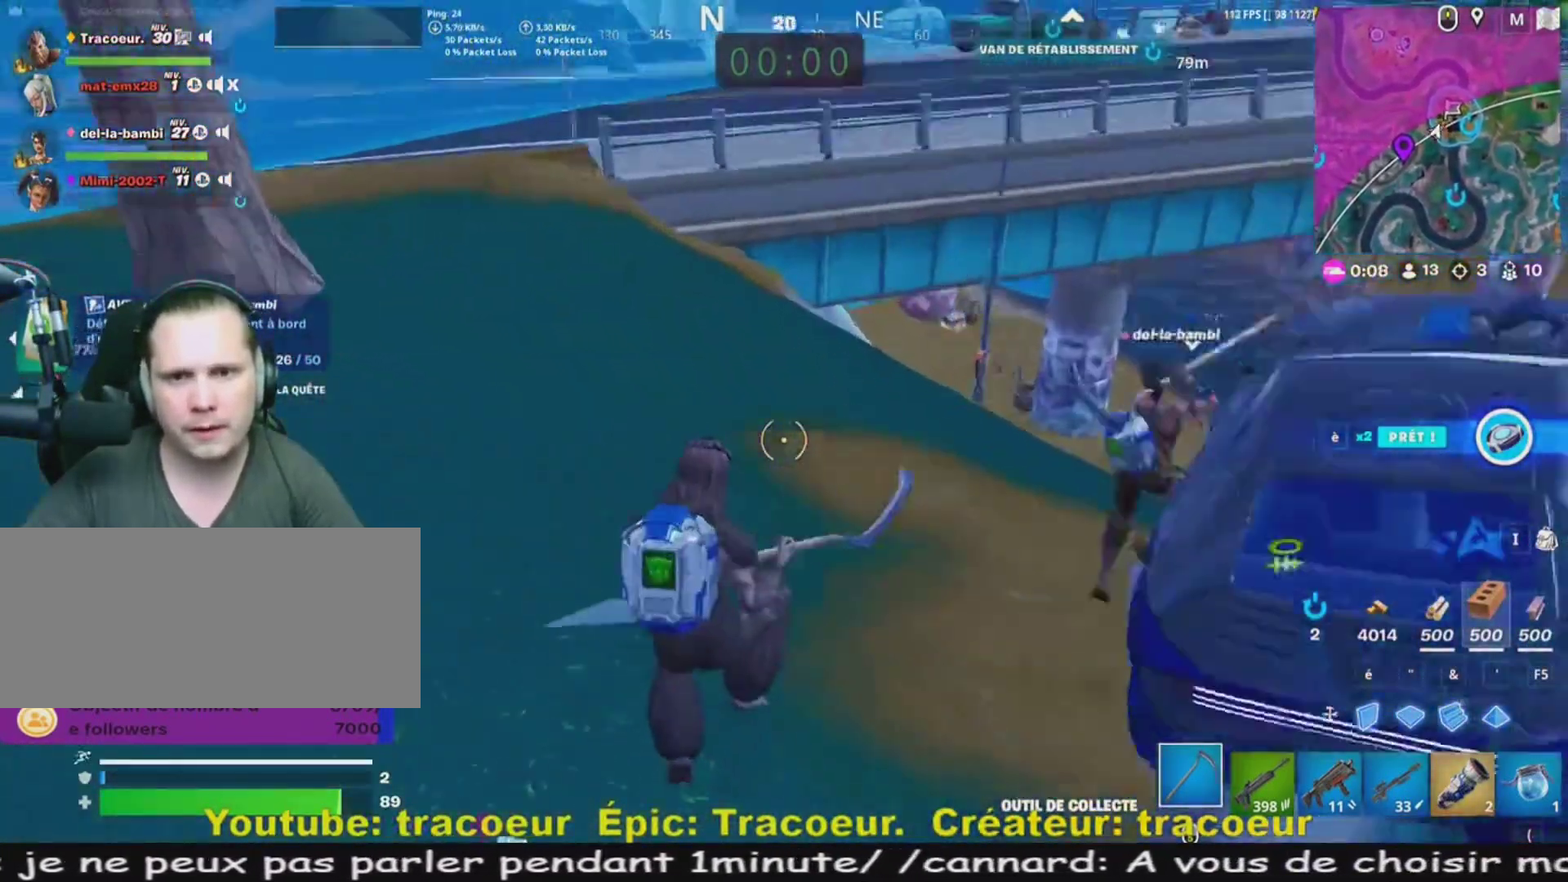
{"keys": ["z"], "mouse": [], "events": [[160, "q", "up"]]}
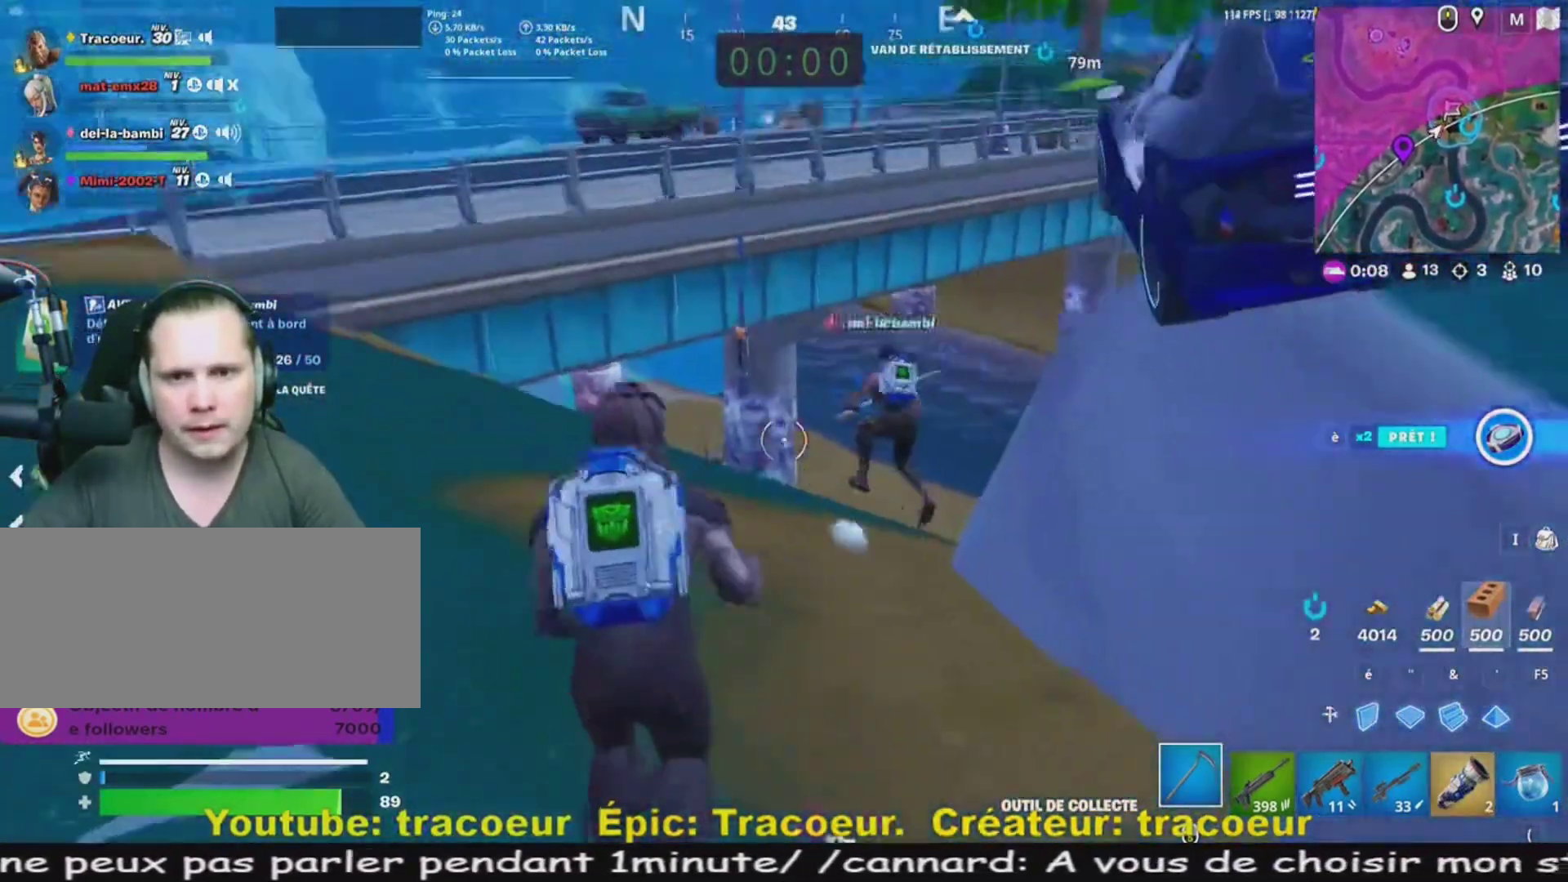
{"keys": ["z"], "mouse": [], "events": []}
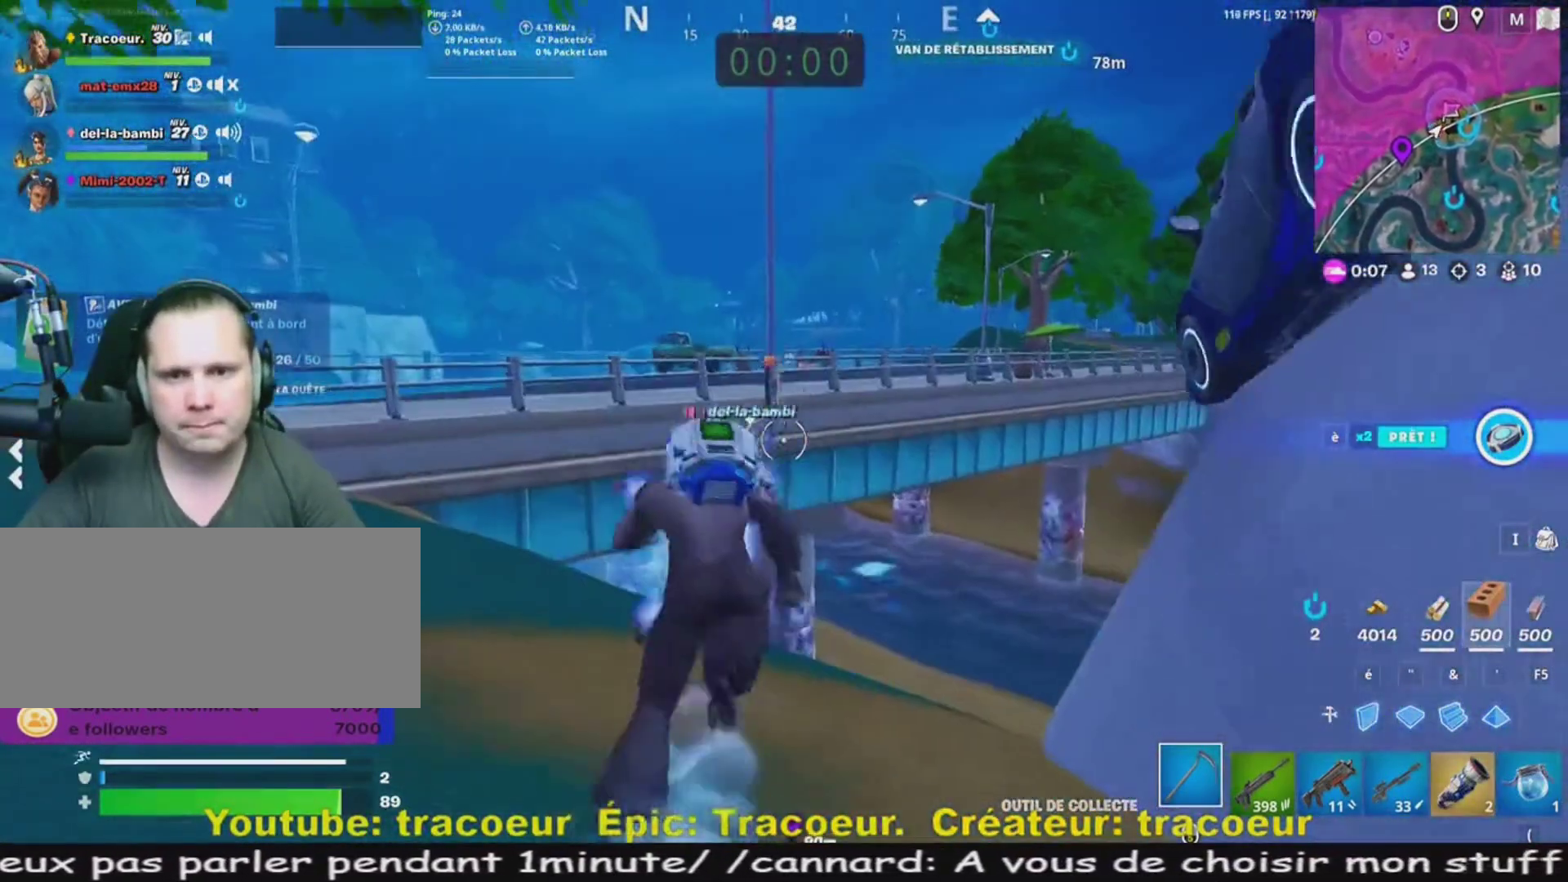
{"keys": [], "mouse": [], "events": [[320, "q", "down"], [360, "q", "up"], [360, "z", "up"]]}
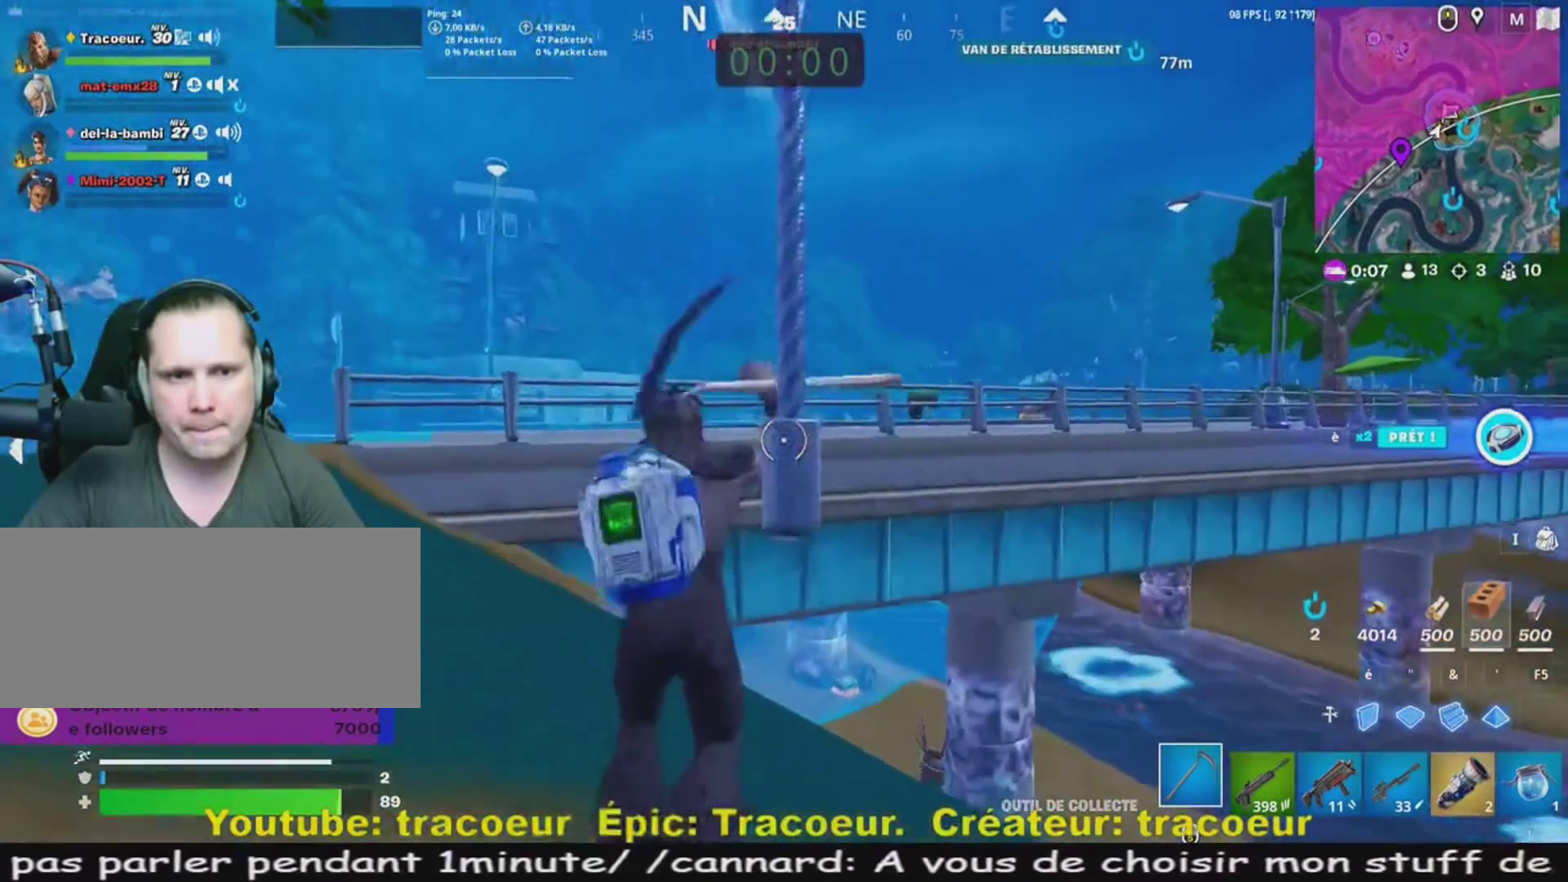
{"keys": ["d", "s"], "mouse": [], "events": [[40, "s", "down"], [360, "d", "down"]]}
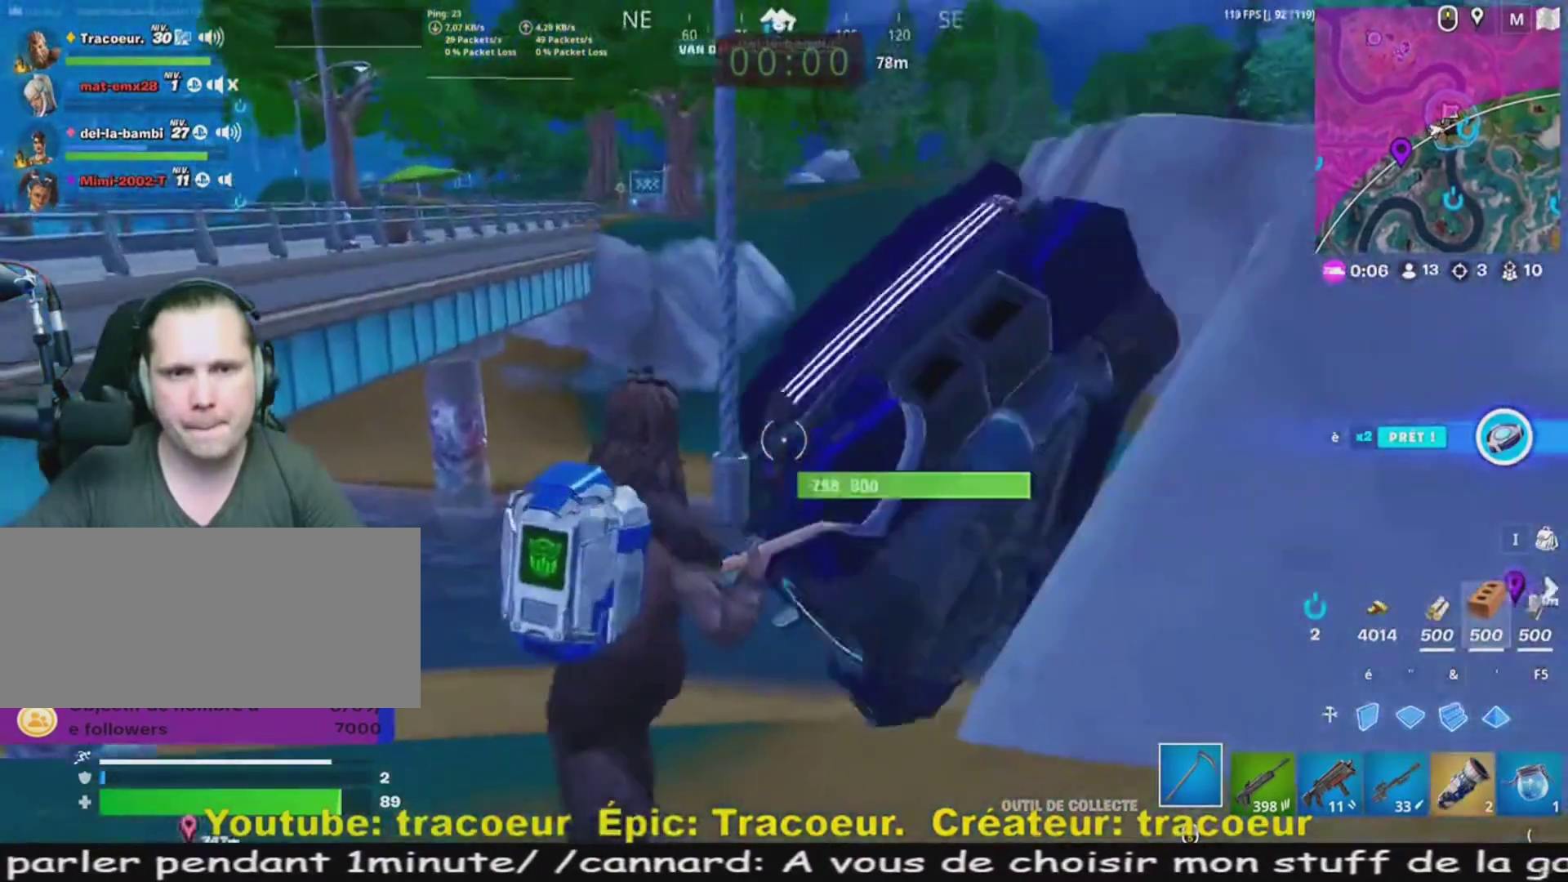
{"keys": ["d", "s"], "mouse": [], "events": []}
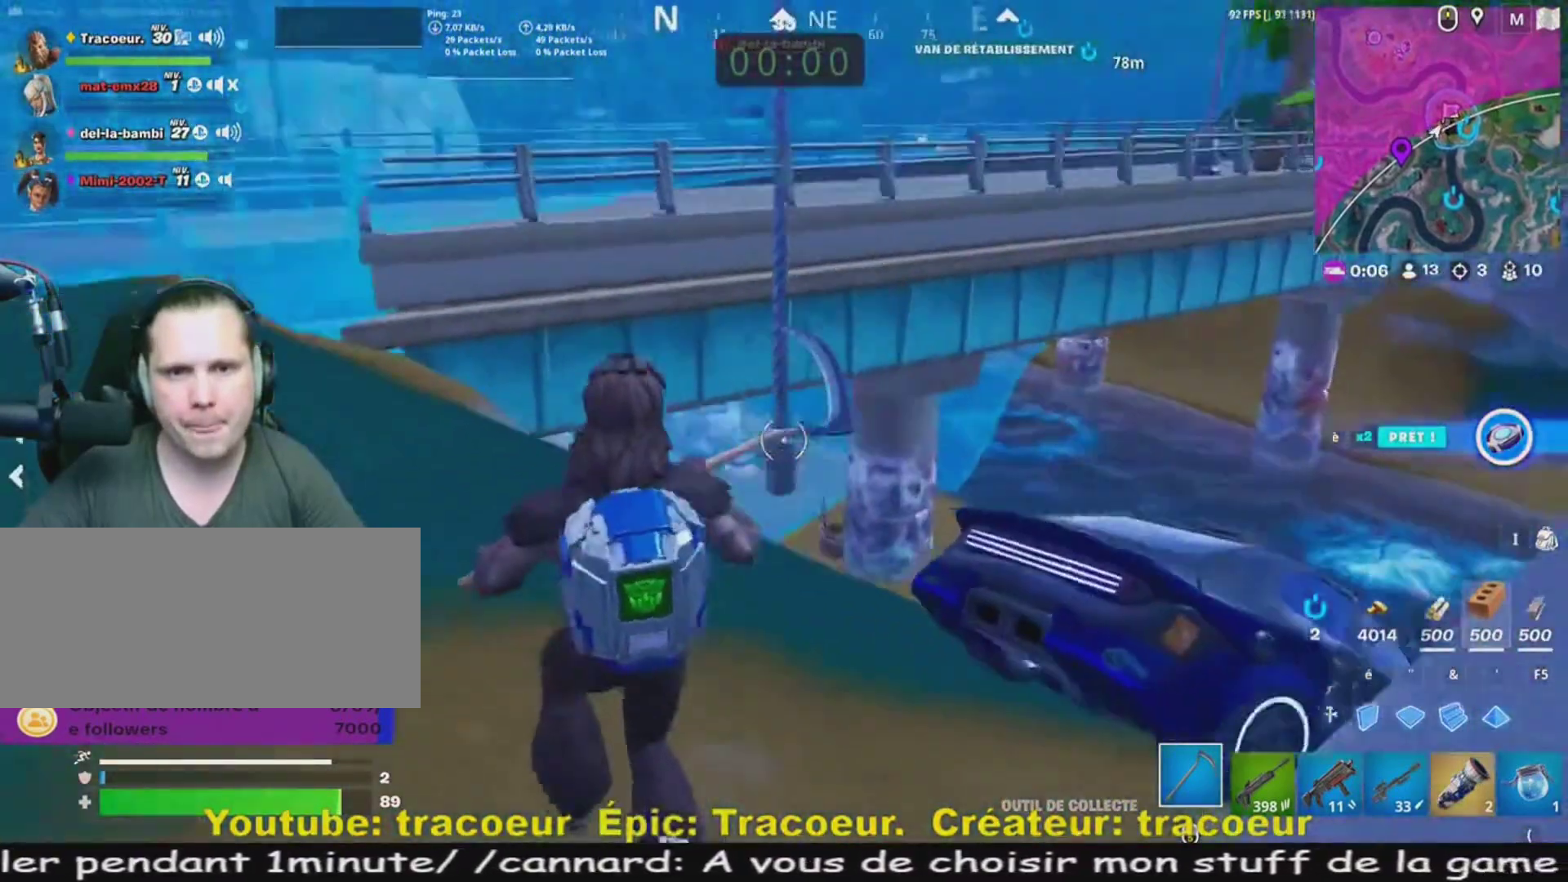
{"keys": ["q", "s"], "mouse": [], "events": [[120, "space", "down"], [240, "d", "up"], [280, "space", "up"], [520, "q", "down"]]}
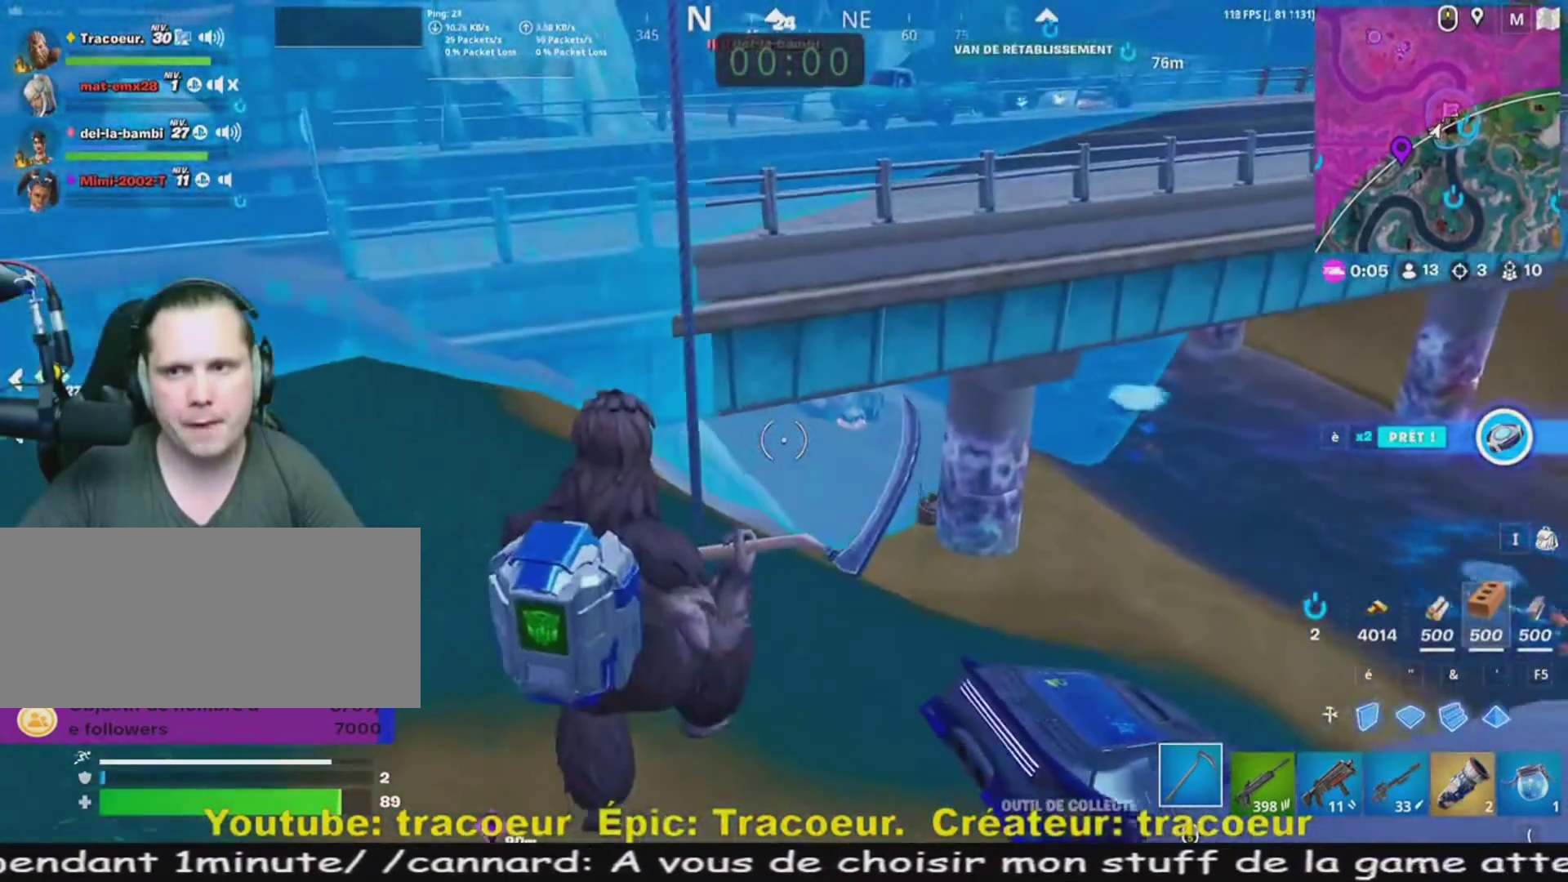
{"keys": [], "mouse": [], "events": [[240, "s", "up"], [360, "z", "down"], [400, "q", "up"], [480, "z", "up"]]}
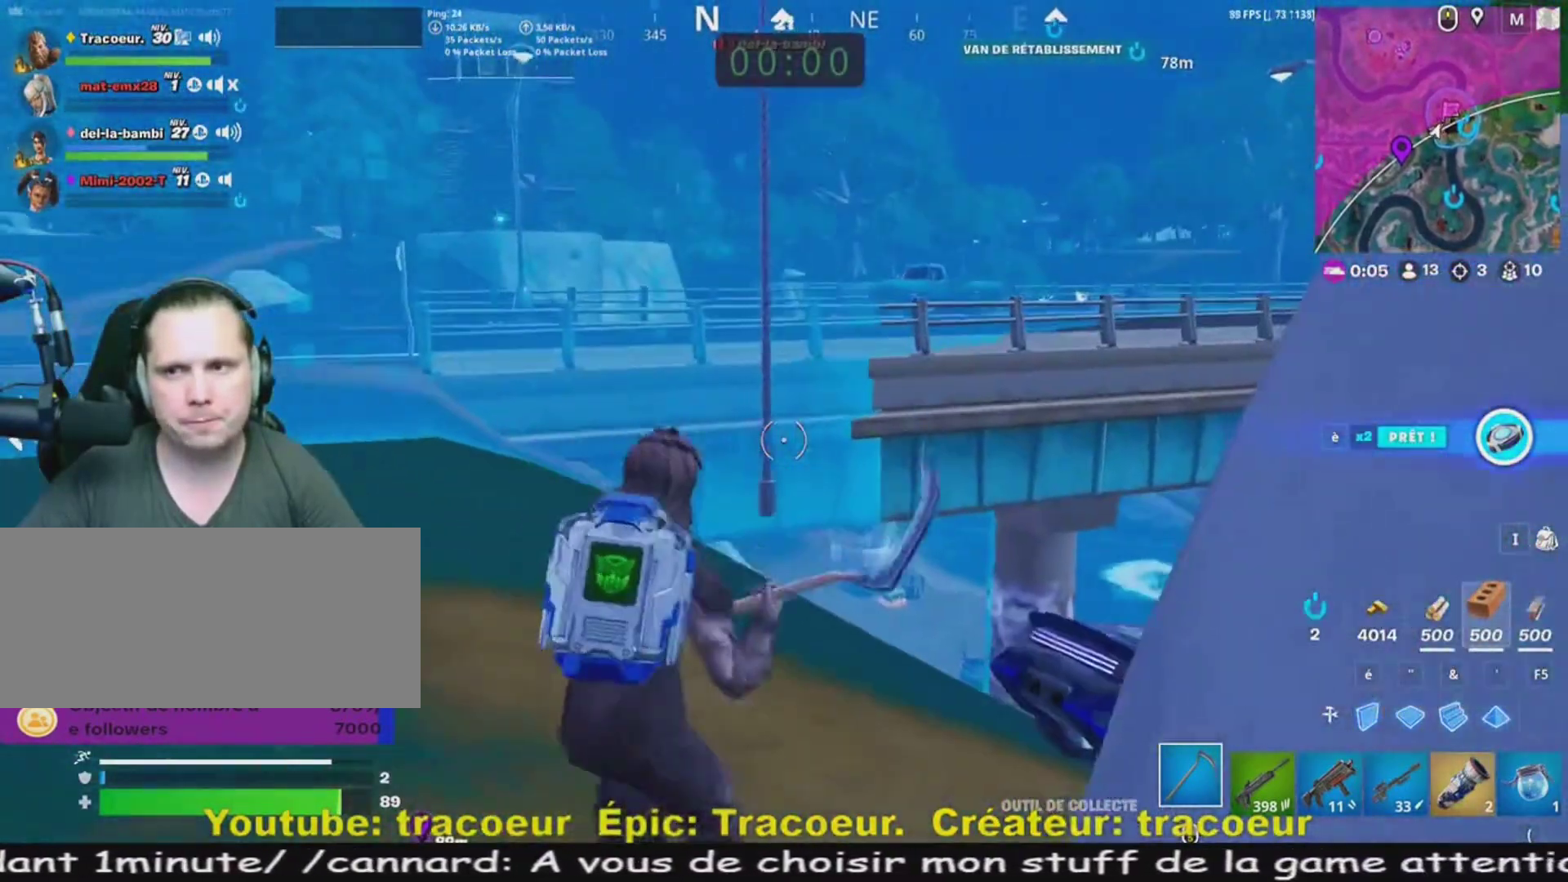
{"keys": ["z"], "mouse": [], "events": [[80, "z", "down"]]}
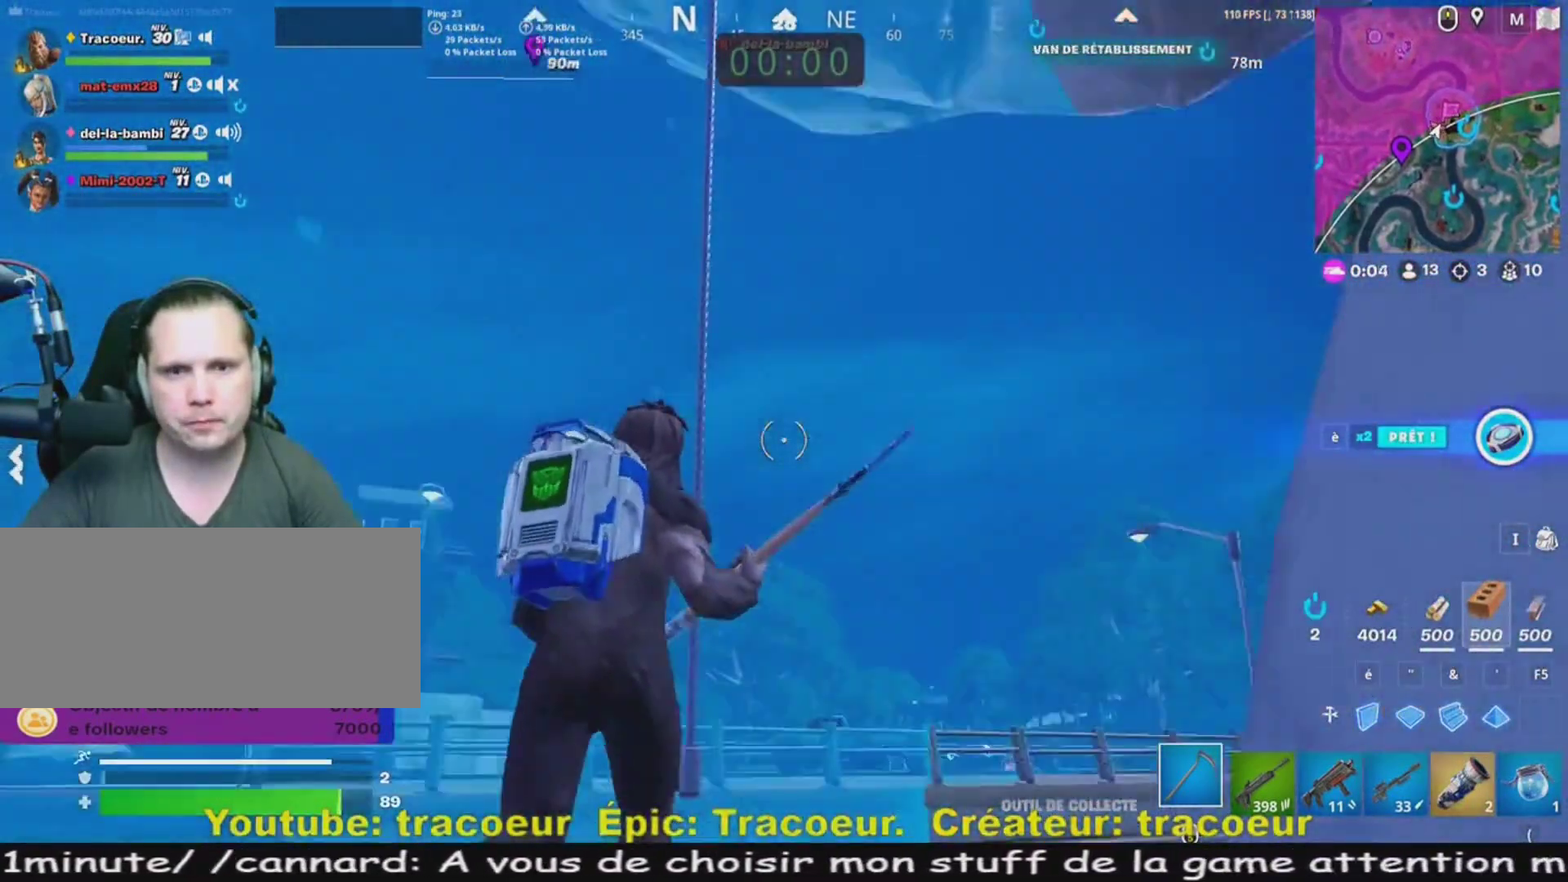
{"keys": ["z"], "mouse": [], "events": []}
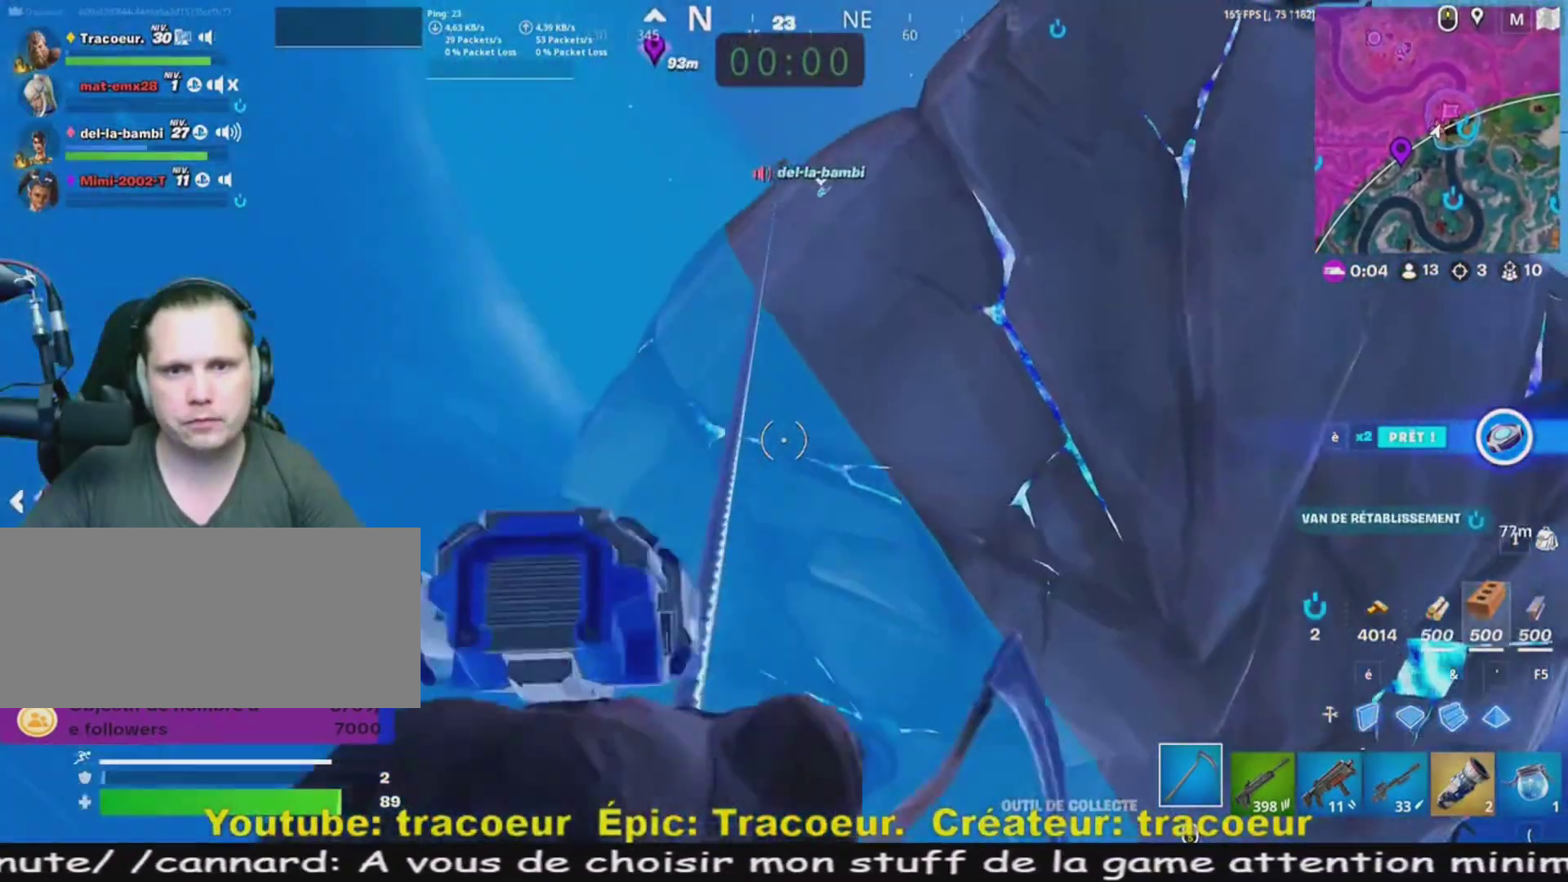
{"keys": [], "mouse": [], "events": [[40, "z", "up"]]}
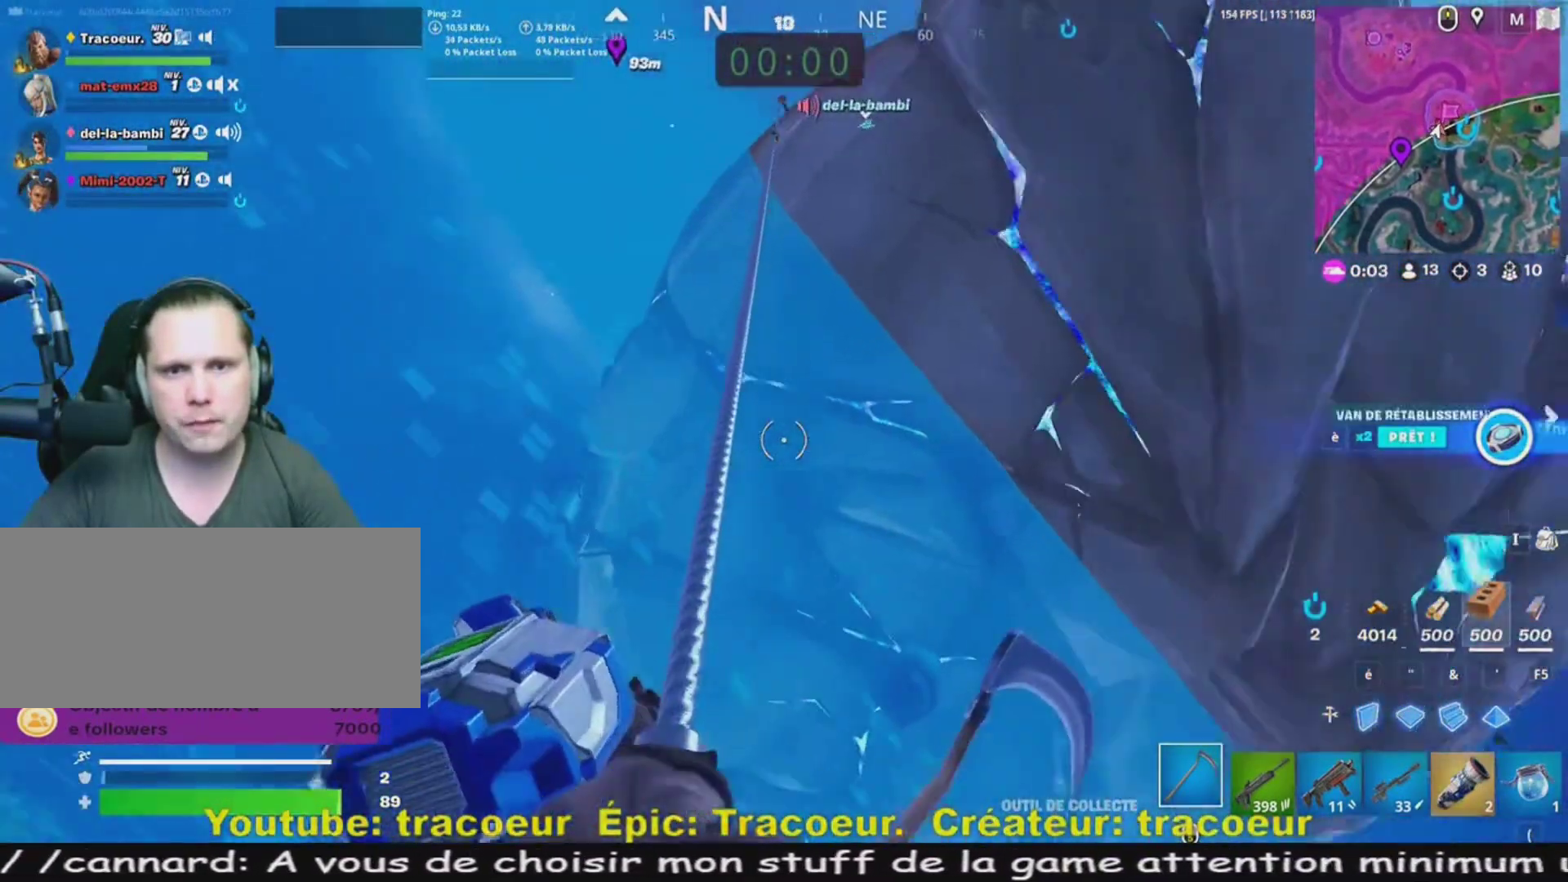
{"keys": ["s"], "mouse": [], "events": [[120, "s", "down"]]}